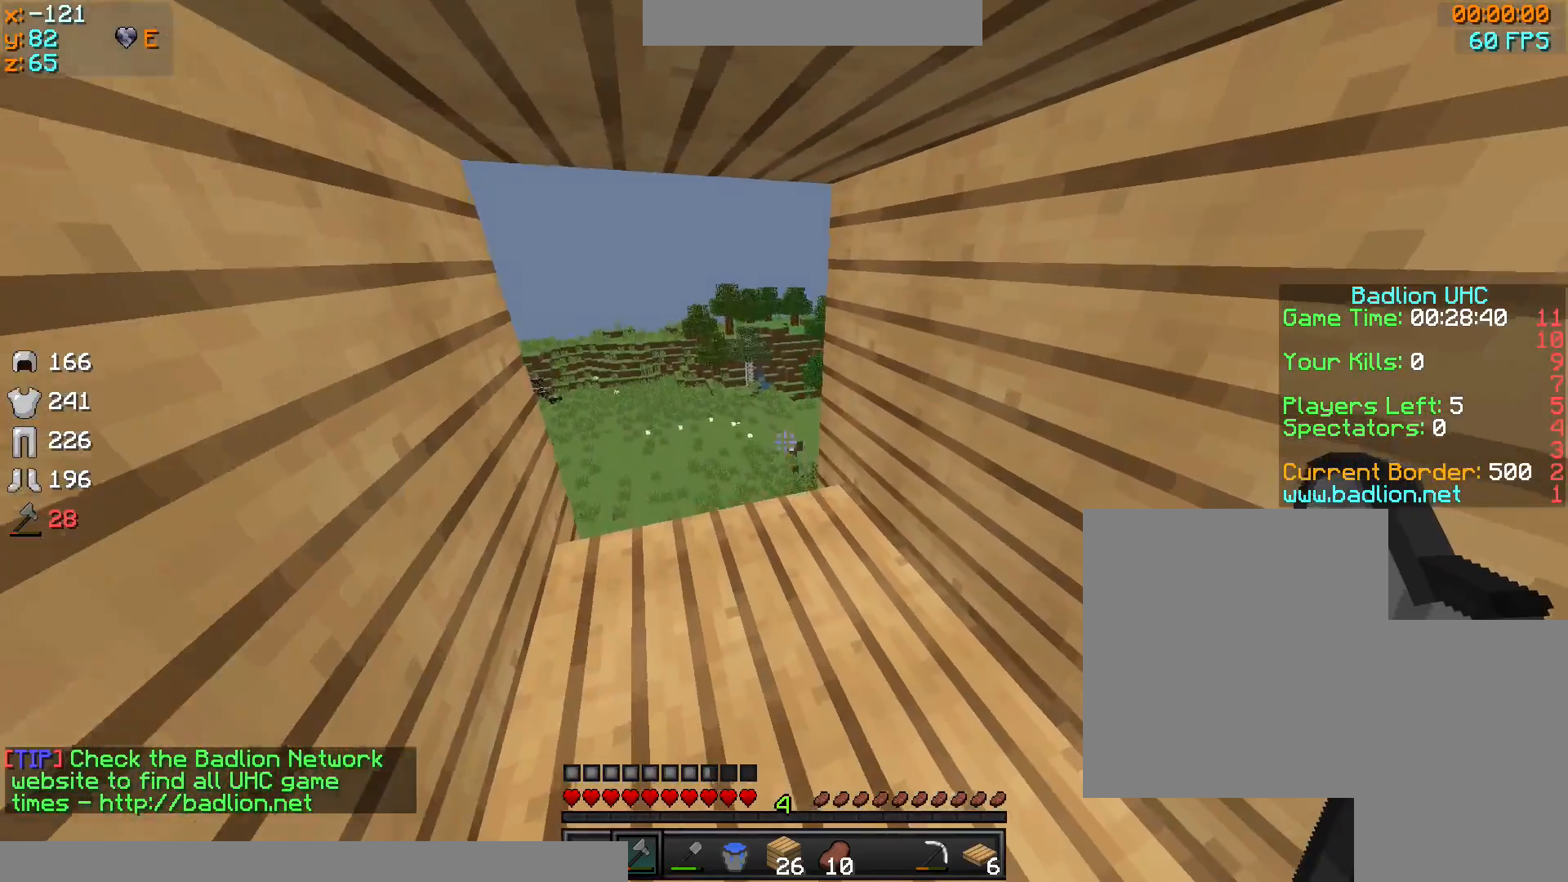
Gameplay with keyboard and mouse; each line is a JSON object with the keys and mouse buttons held at the frame after it. "events" lists presses ("down") and releases ("up") of "a", "d", "s", "sprint", "w", "mouse_left" and "mouse_right" between this image and that frame as [ms after this image, input, new state], when the widget could be followed in between. "mouse_left", "mouse_right" = the "left", "right" buttons of the "mouse" list. No other keys are recorded. Fast repeated clicks can show as one long hold. Mouse movement is not recorded. Key names are as the overlay labels them; some are game actions (e.g. jump) rather than physical keys.
{"keys": ["w"], "mouse": [], "events": []}
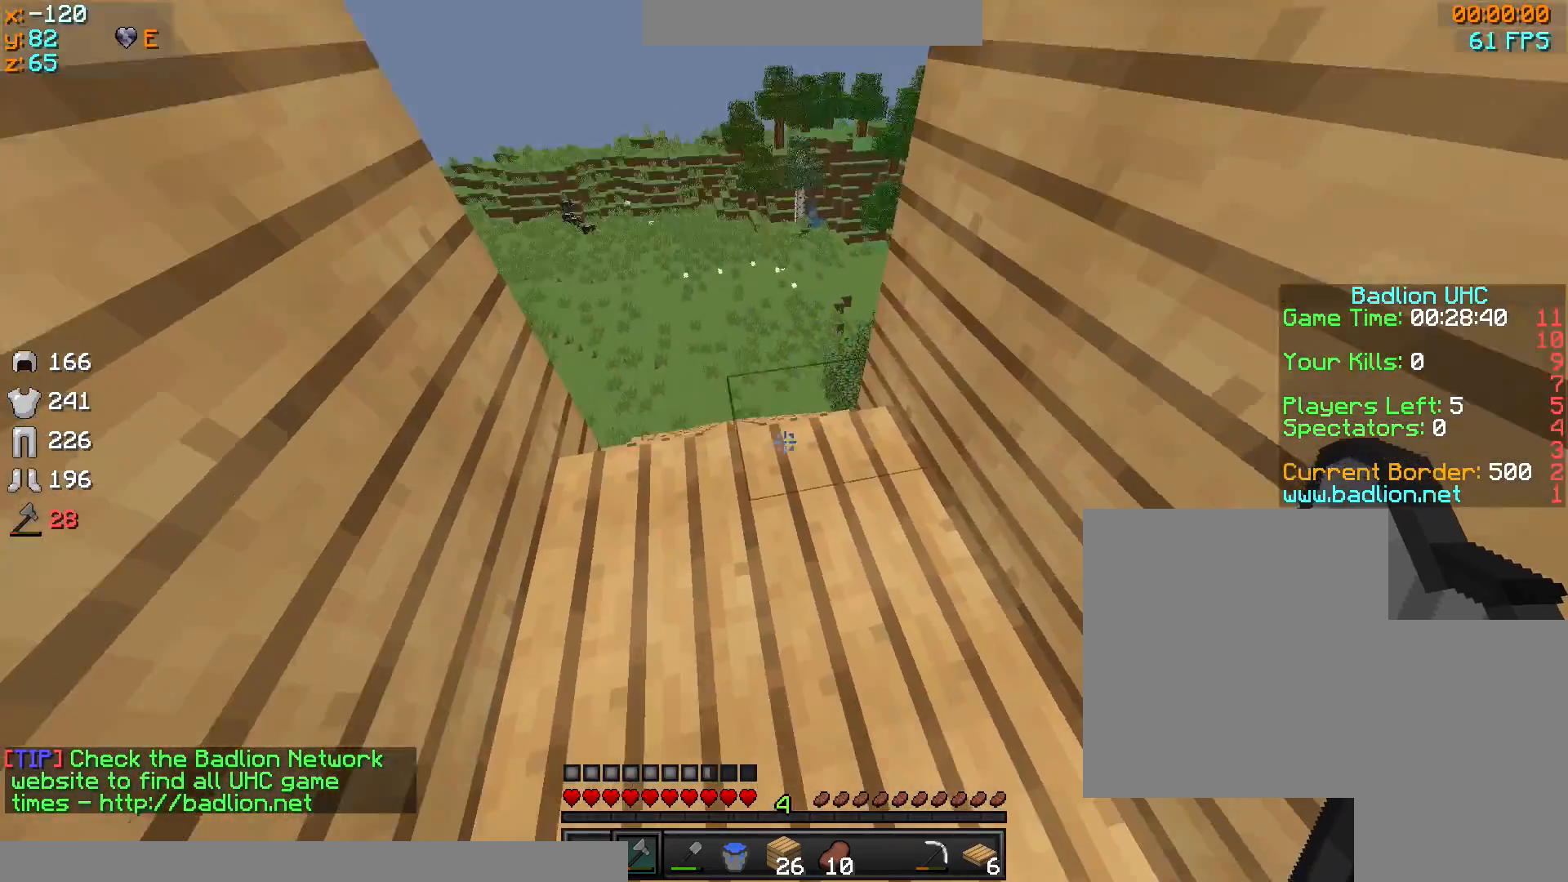
{"keys": ["s"], "mouse": [], "events": [[334, "w", "up"], [367, "s", "down"]]}
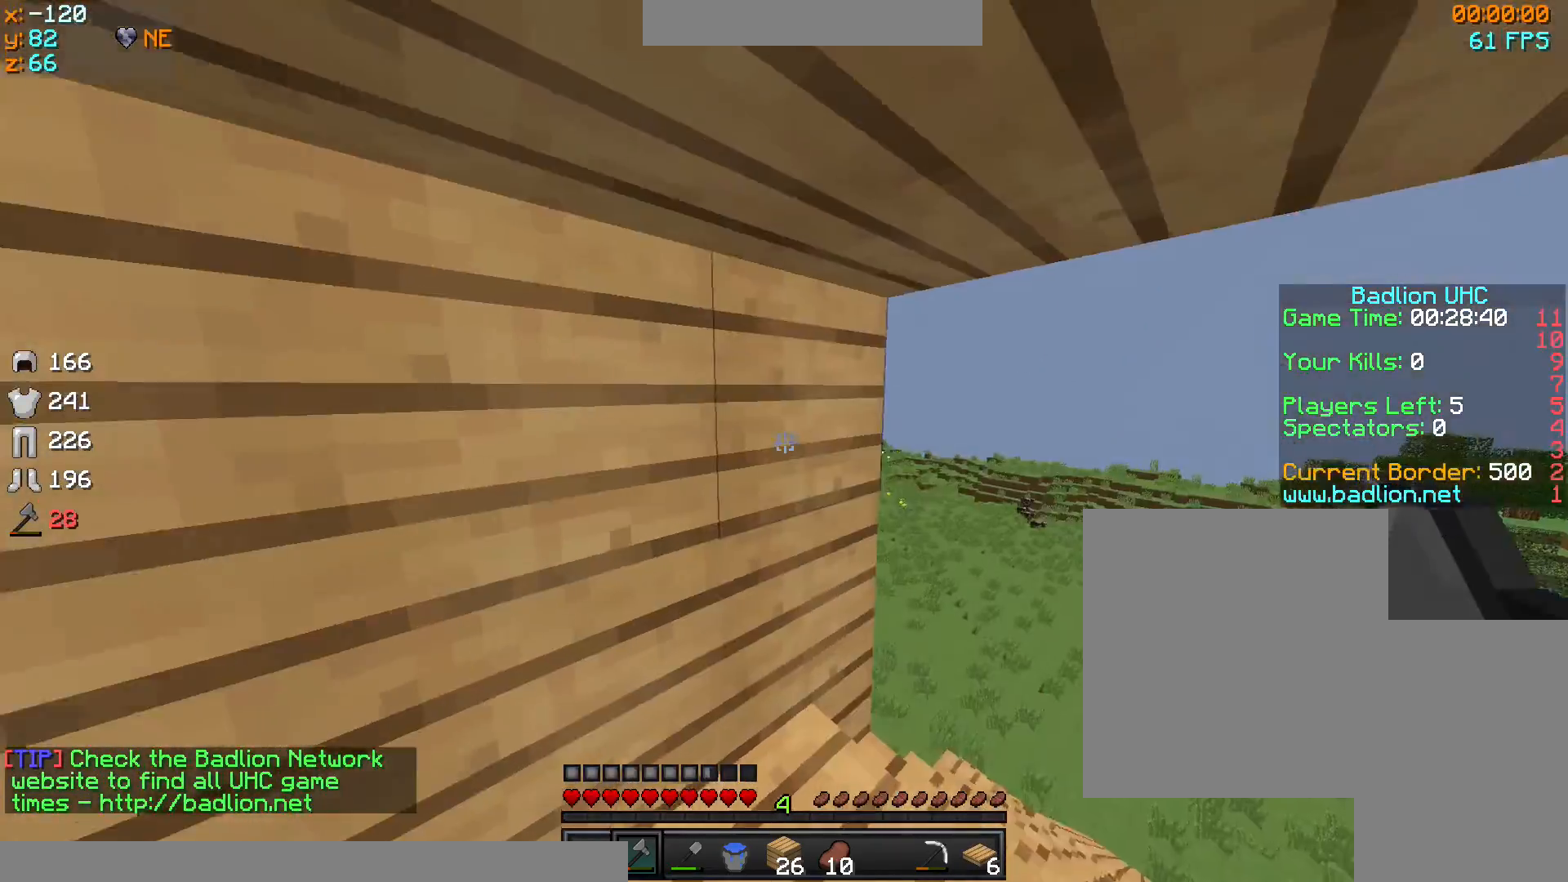
{"keys": ["d"], "mouse": [], "events": [[66, "d", "down"], [233, "s", "up"], [266, "d", "up"], [367, "d", "down"]]}
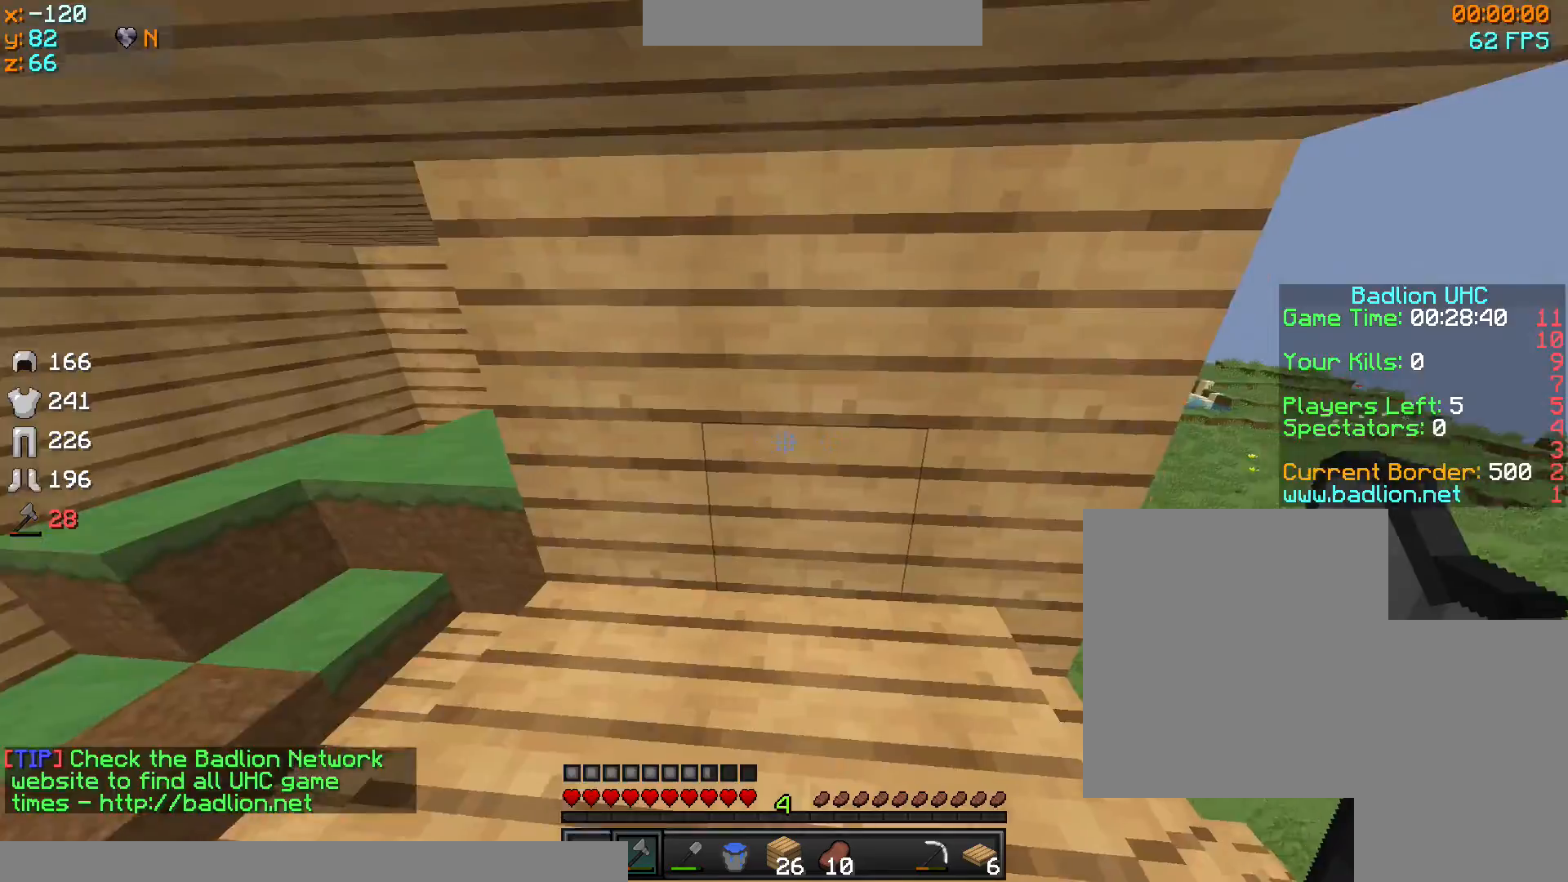
{"keys": ["w"], "mouse": [], "events": [[234, "d", "up"], [234, "w", "down"]]}
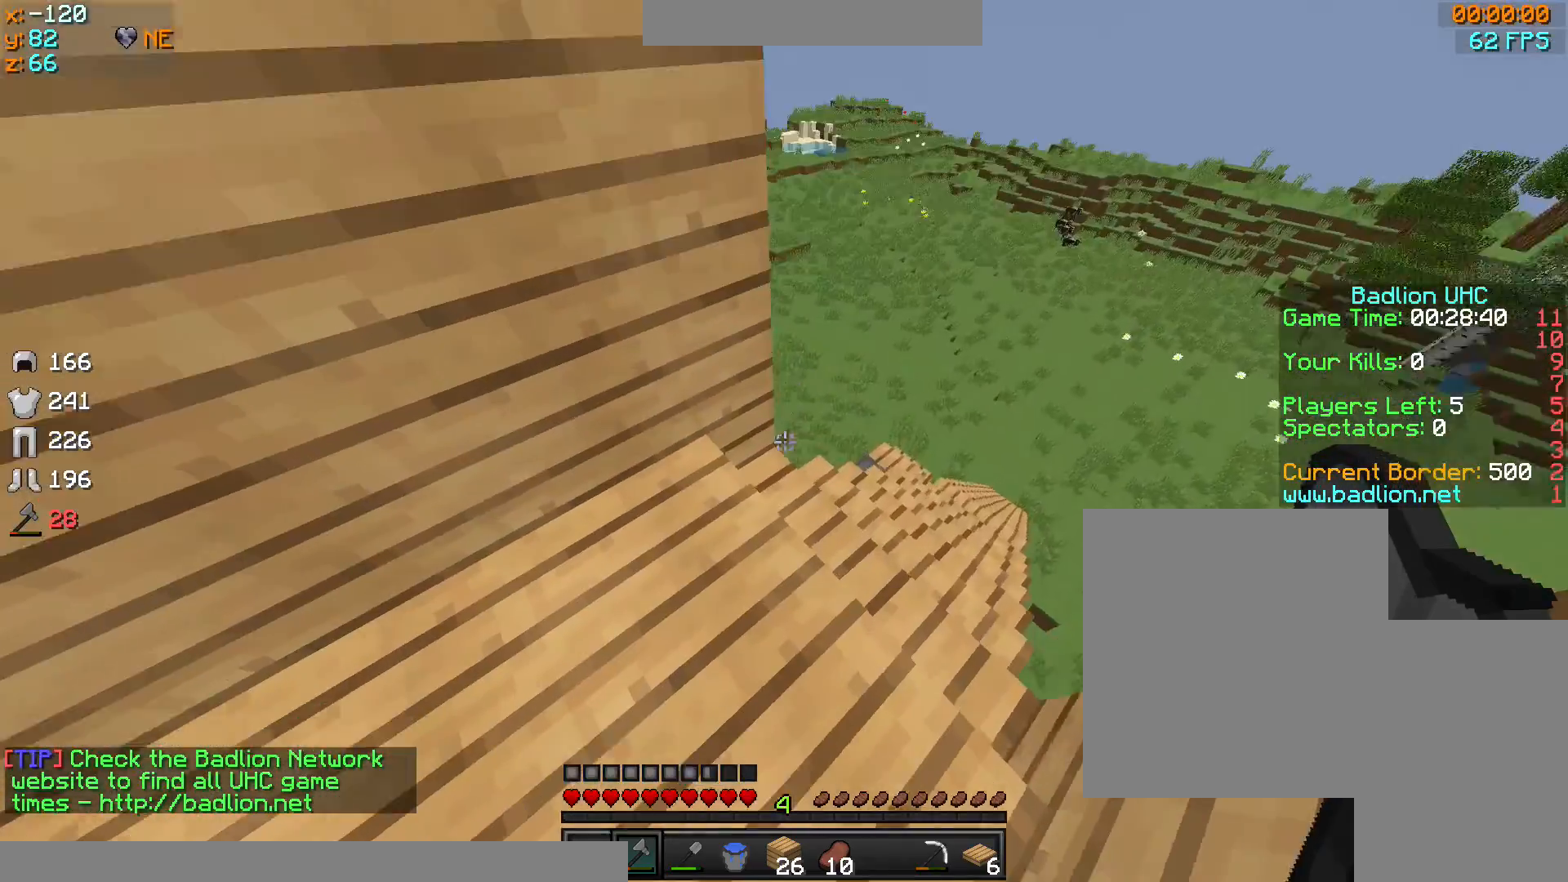
{"keys": [], "mouse": [], "events": [[233, "d", "down"], [433, "d", "up"], [433, "w", "up"]]}
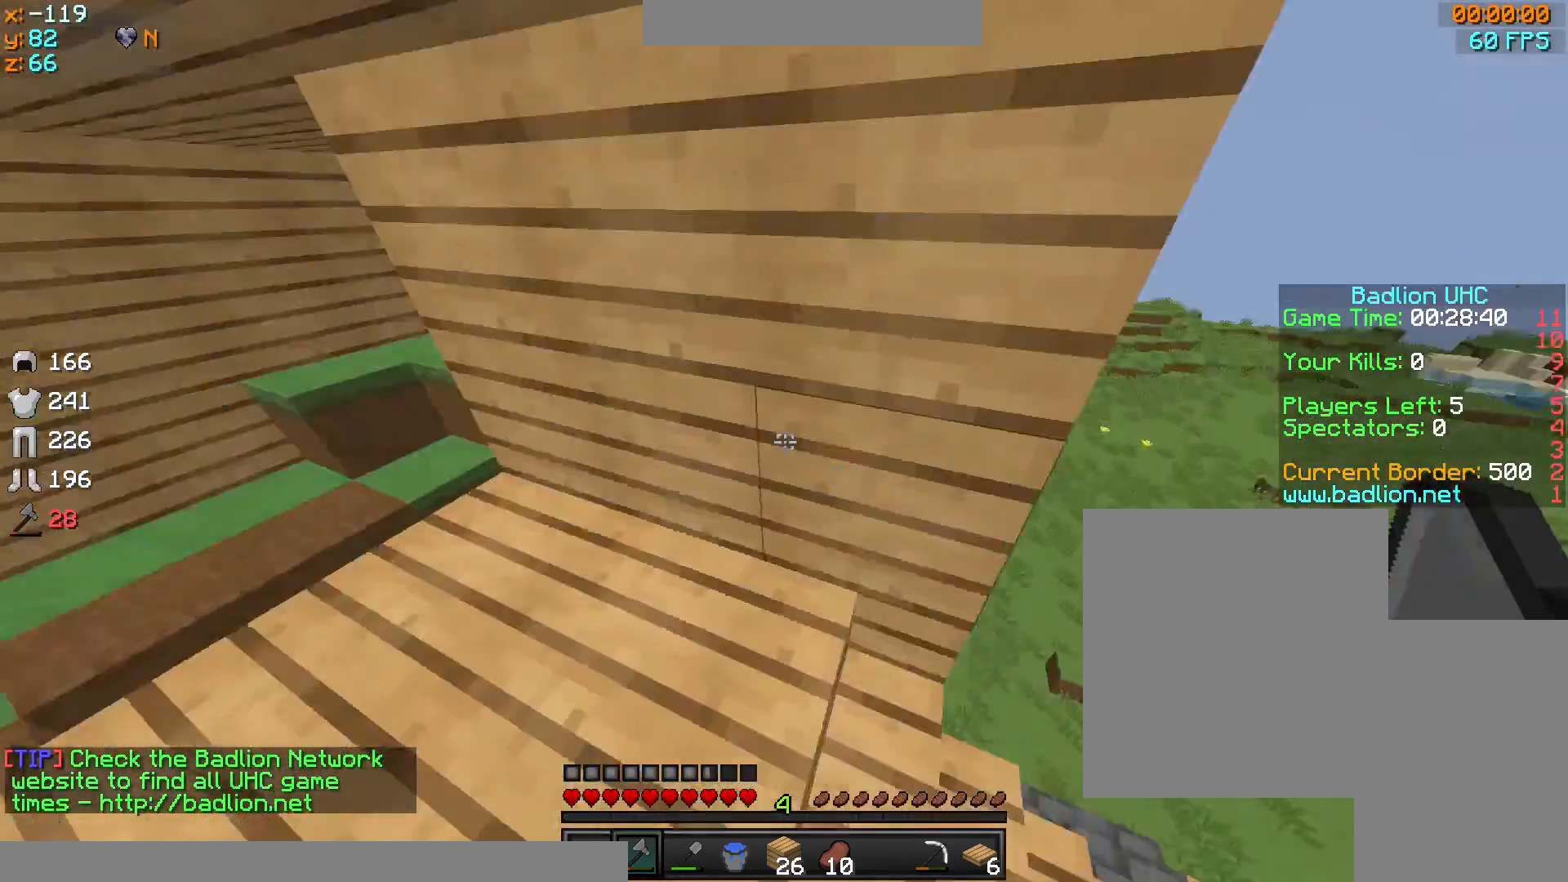
{"keys": ["w"], "mouse": [], "events": [[133, "w", "down"]]}
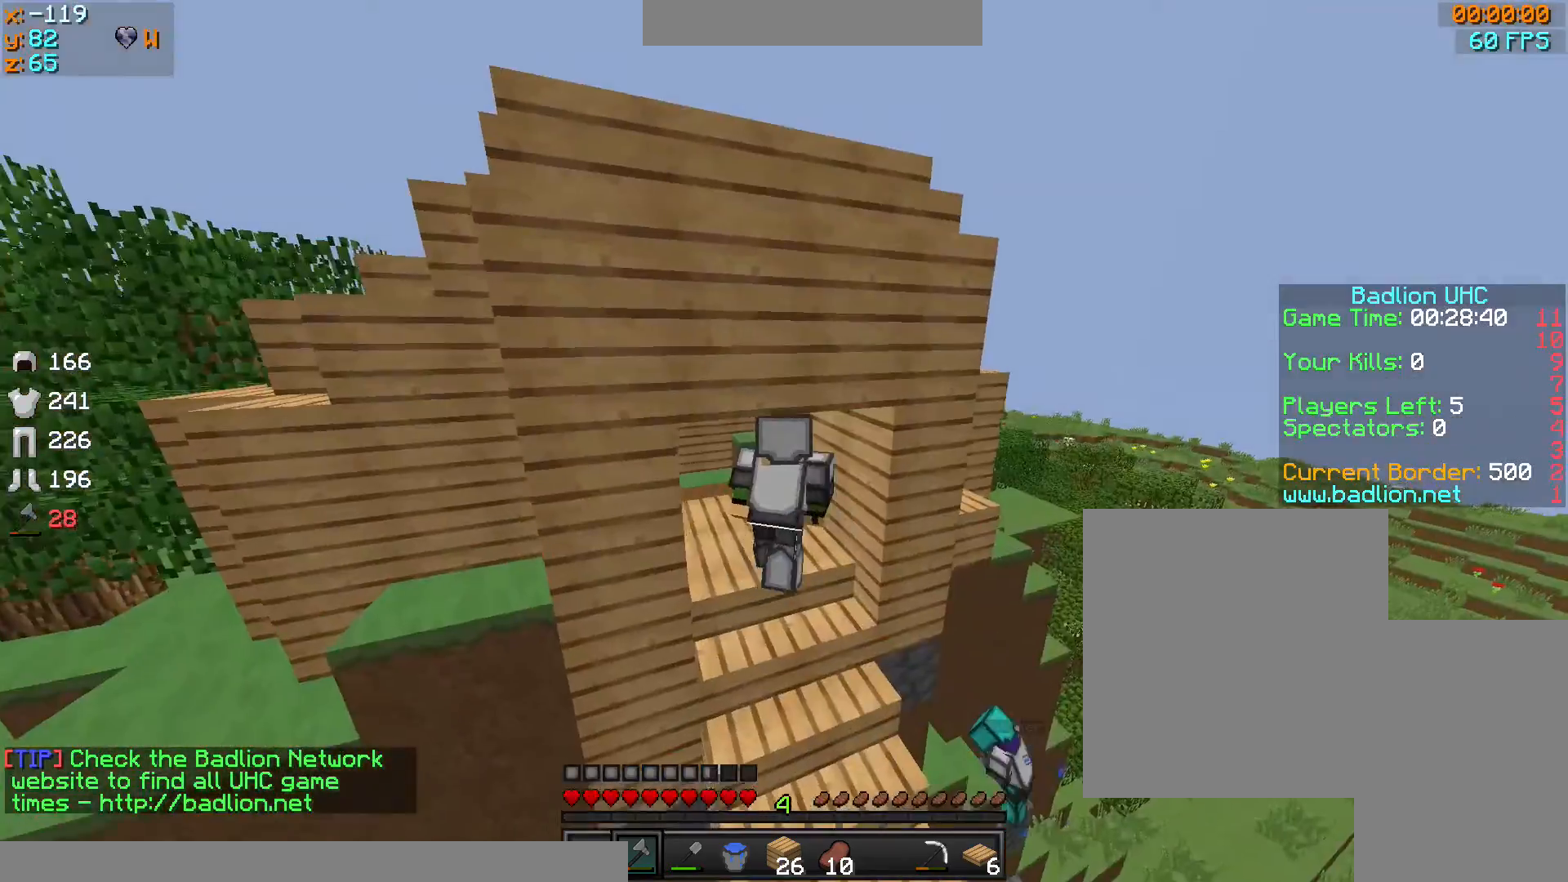
{"keys": ["w"], "mouse": [], "events": [[233, "w", "up"], [467, "w", "down"]]}
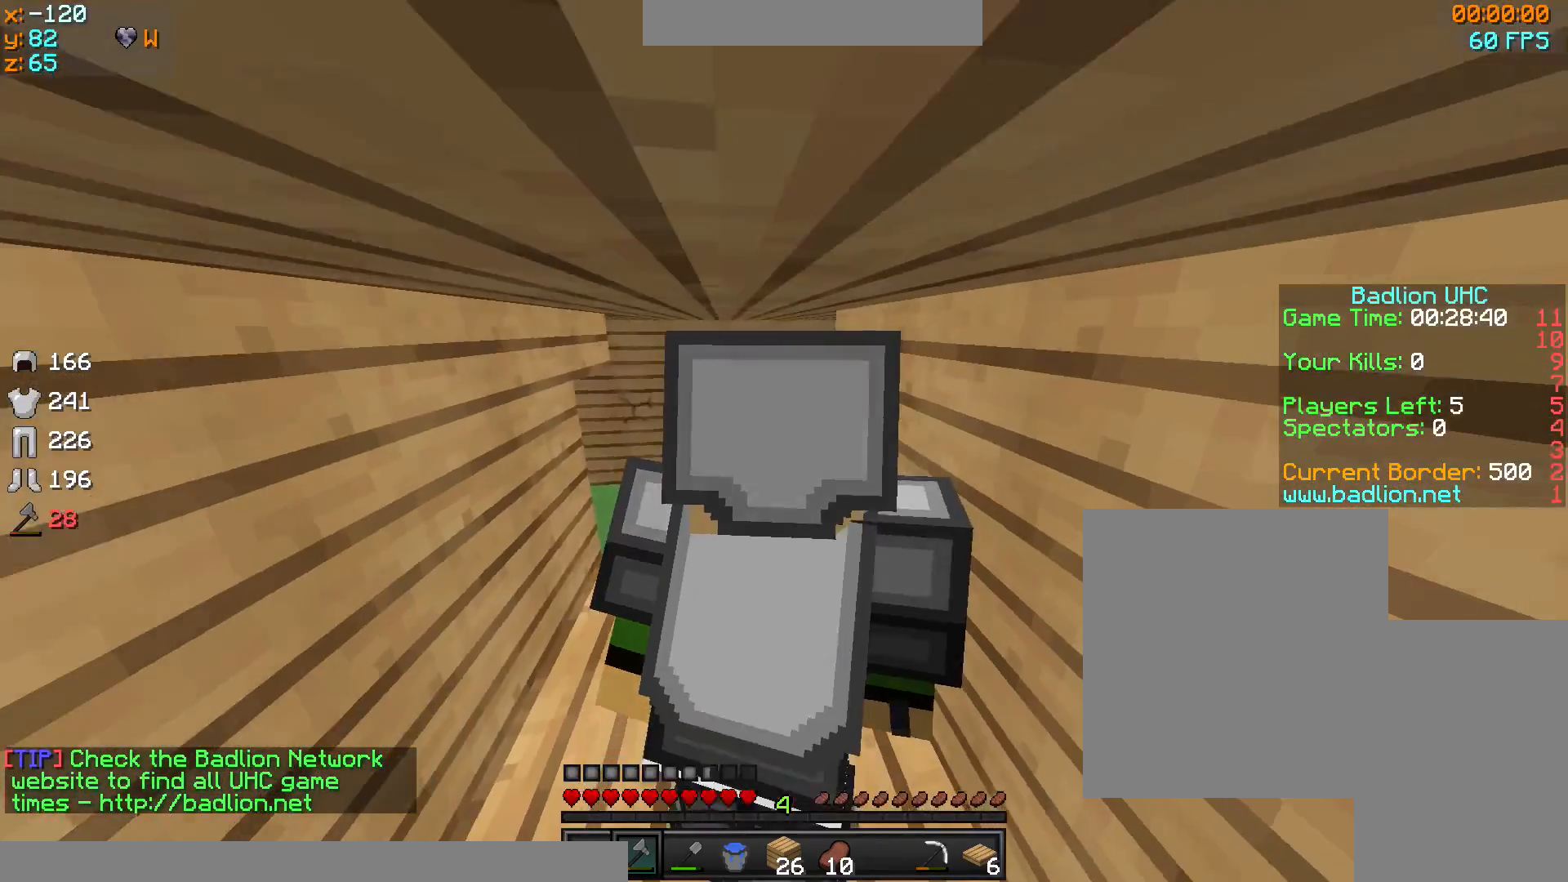
{"keys": ["d", "s"], "mouse": [], "events": [[67, "w", "up"], [134, "s", "down"], [334, "d", "down"]]}
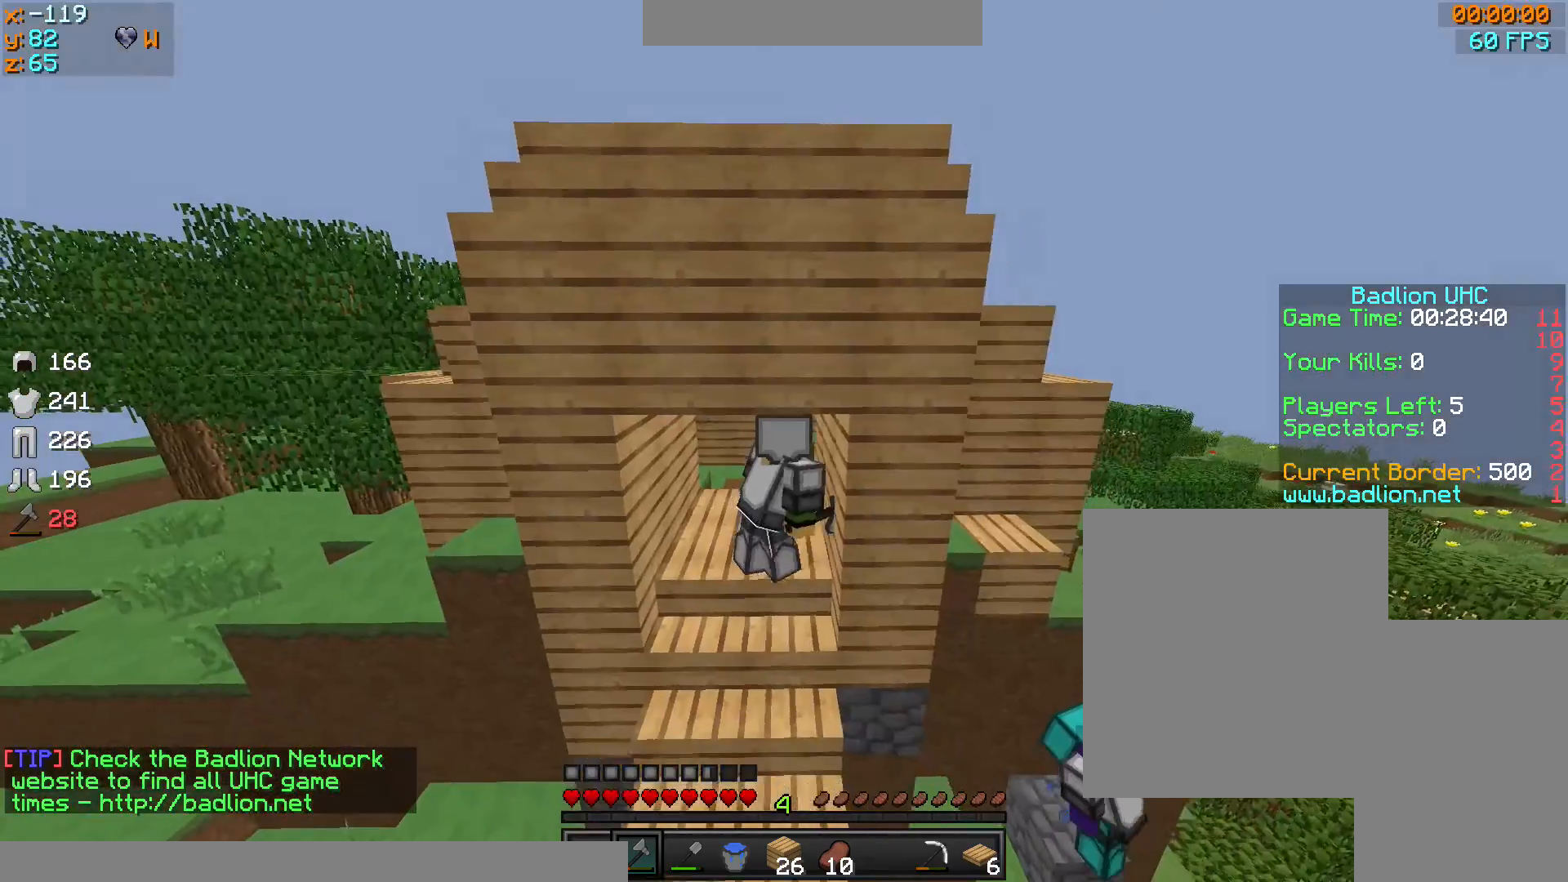
{"keys": [], "mouse": [], "events": [[33, "d", "up"], [33, "s", "up"], [133, "w", "down"], [367, "w", "up"]]}
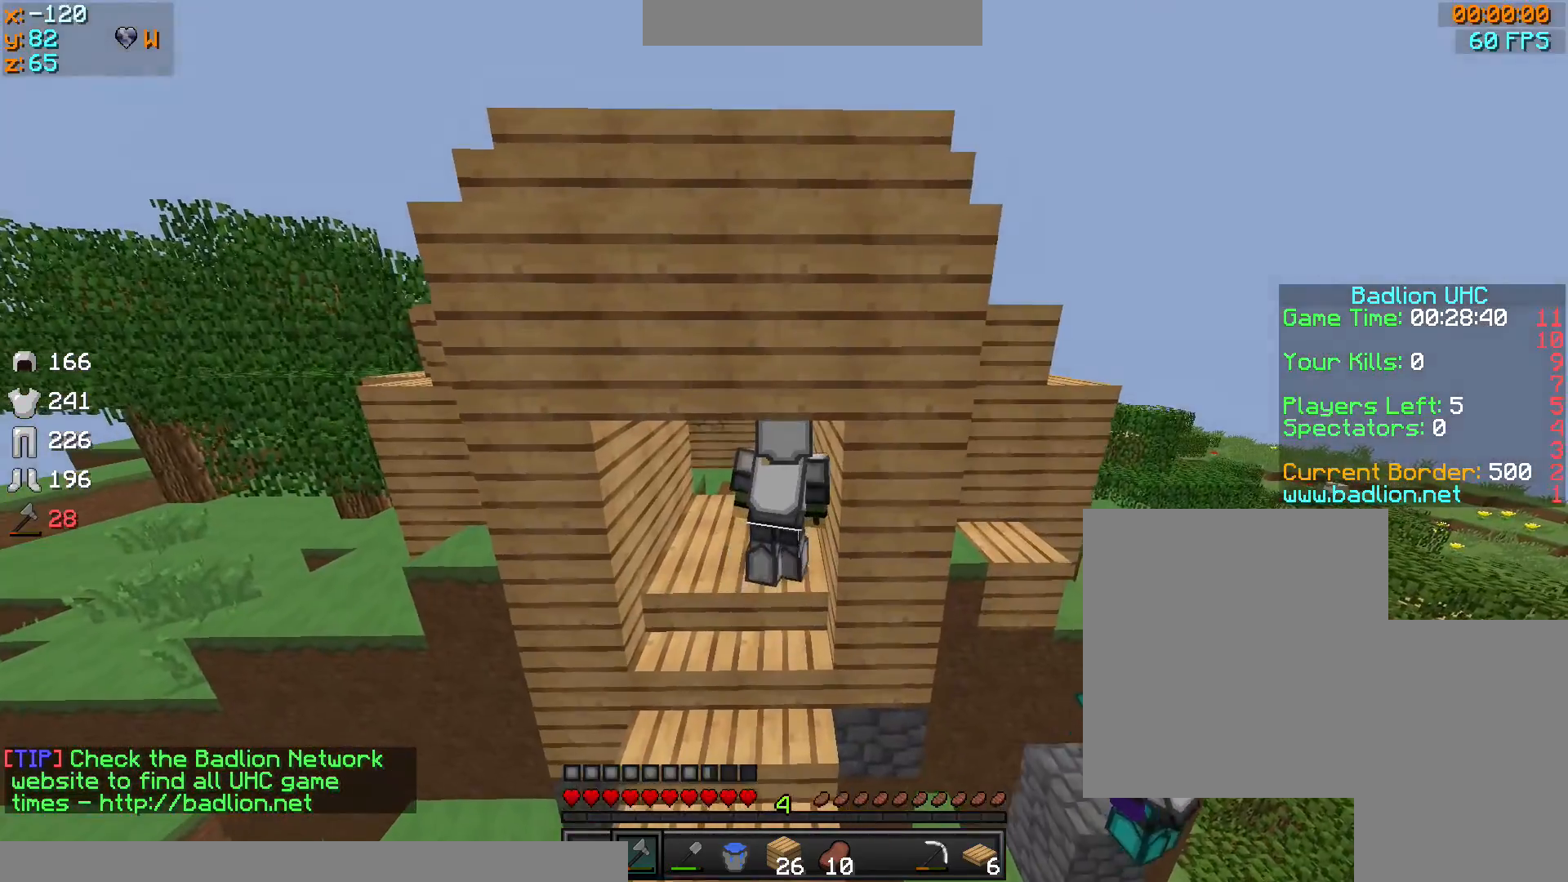
{"keys": [], "mouse": [], "events": [[167, "w", "down"], [267, "w", "up"]]}
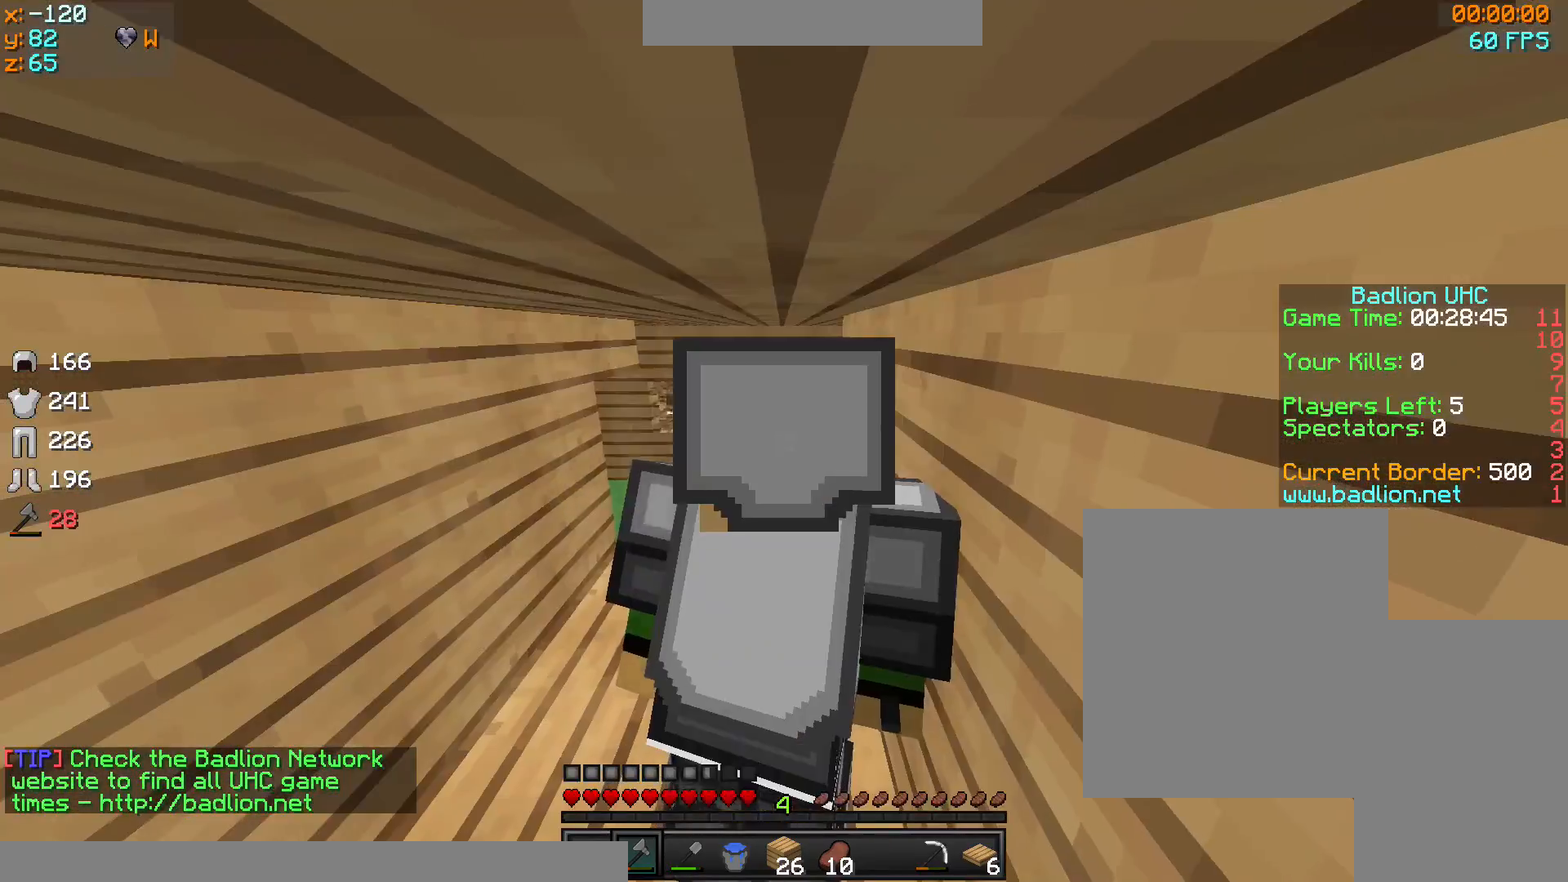
{"keys": ["d", "w"], "mouse": [], "events": [[133, "w", "down"], [467, "d", "down"]]}
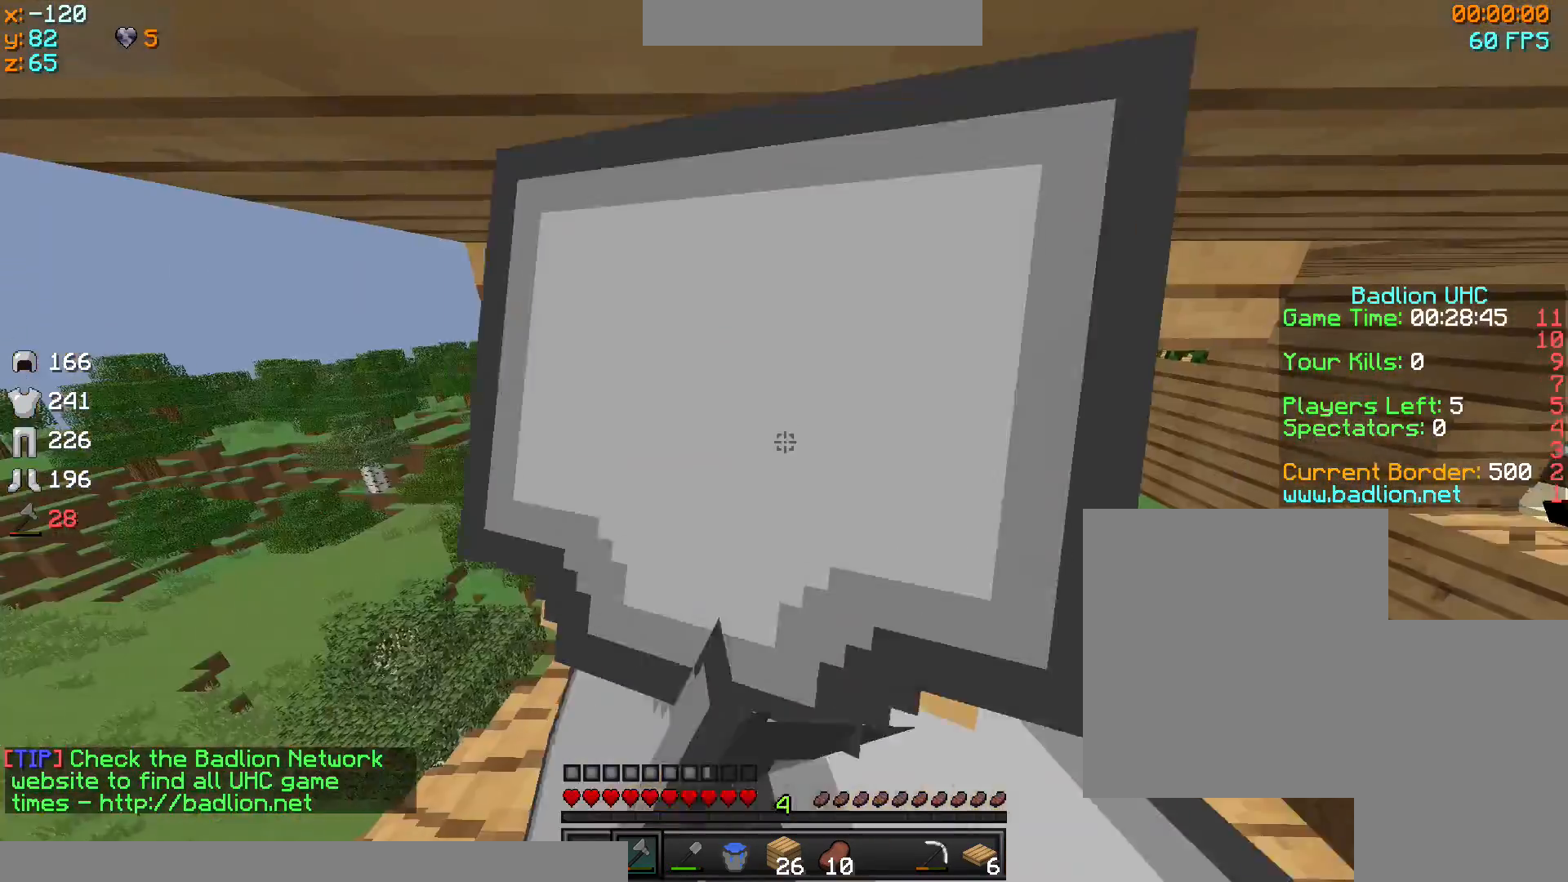
{"keys": ["a"], "mouse": [], "events": [[33, "w", "up"], [167, "d", "up"], [467, "a", "down"]]}
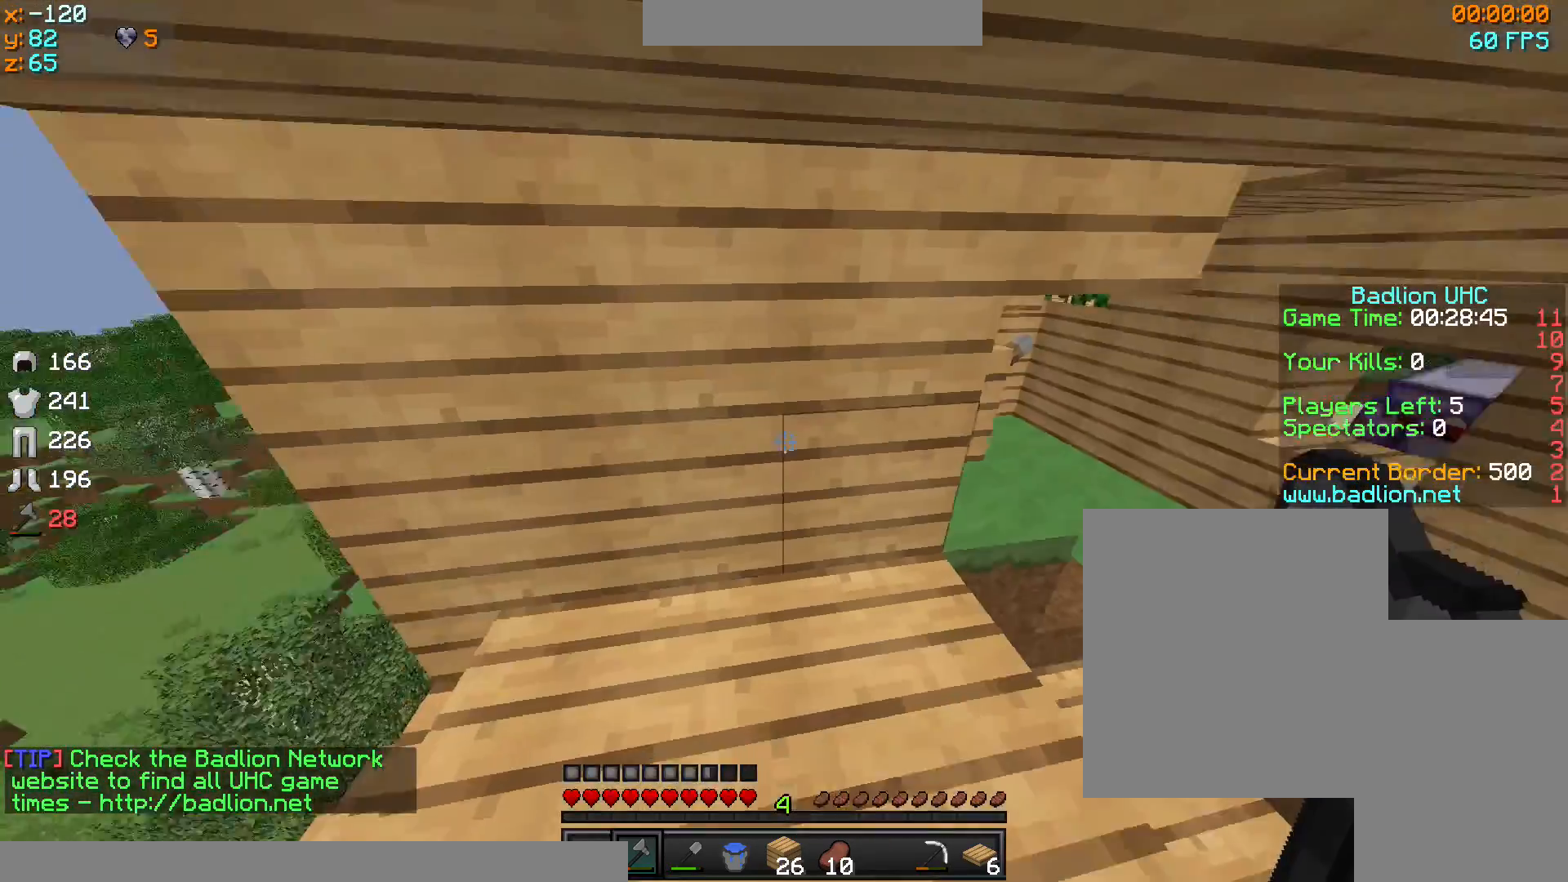
{"keys": ["d"], "mouse": [], "events": [[166, "a", "up"], [266, "w", "down"], [433, "d", "down"], [467, "w", "up"]]}
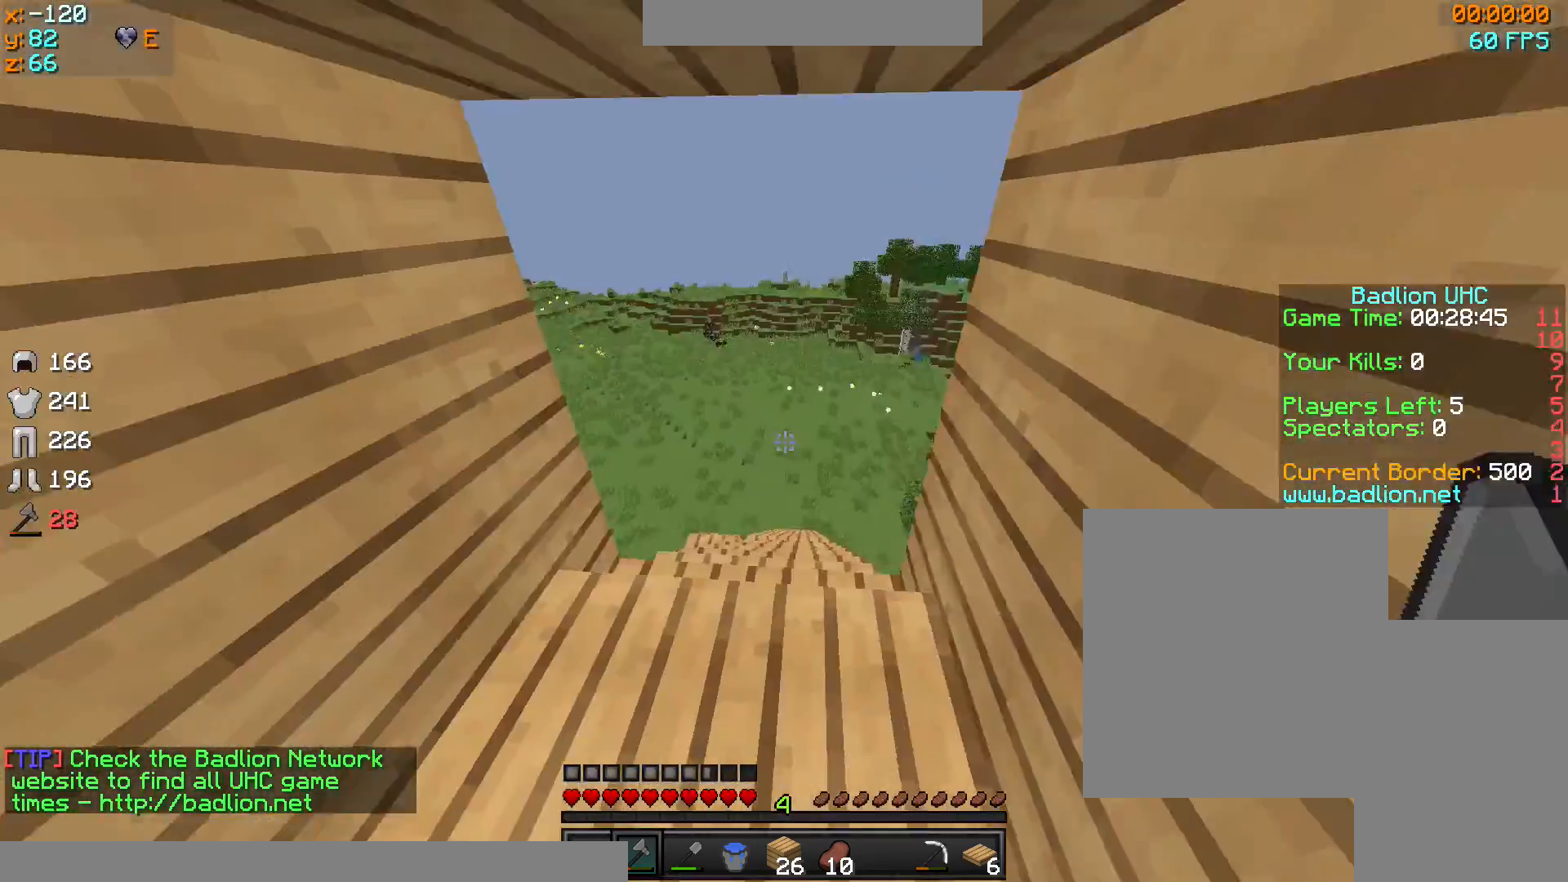
{"keys": ["d"], "mouse": [], "events": [[33, "s", "down"], [67, "d", "up"], [133, "s", "up"], [167, "w", "down"], [234, "sprint", "down"], [367, "d", "down"], [367, "sprint", "up"], [367, "w", "up"], [434, "d", "up"], [467, "d", "down"]]}
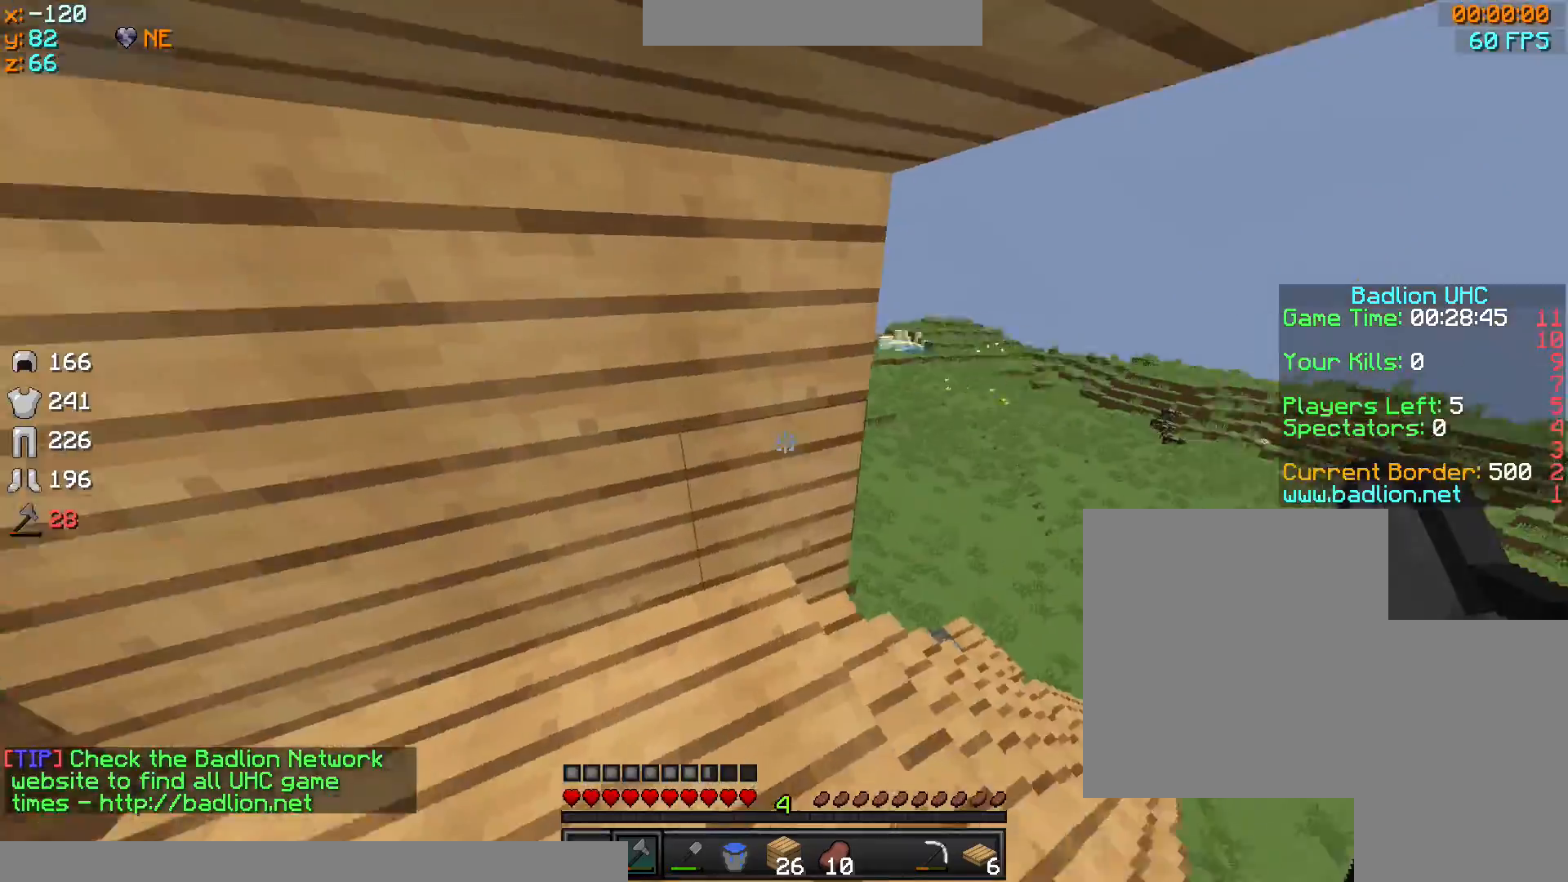
{"keys": [], "mouse": [], "events": [[133, "d", "up"]]}
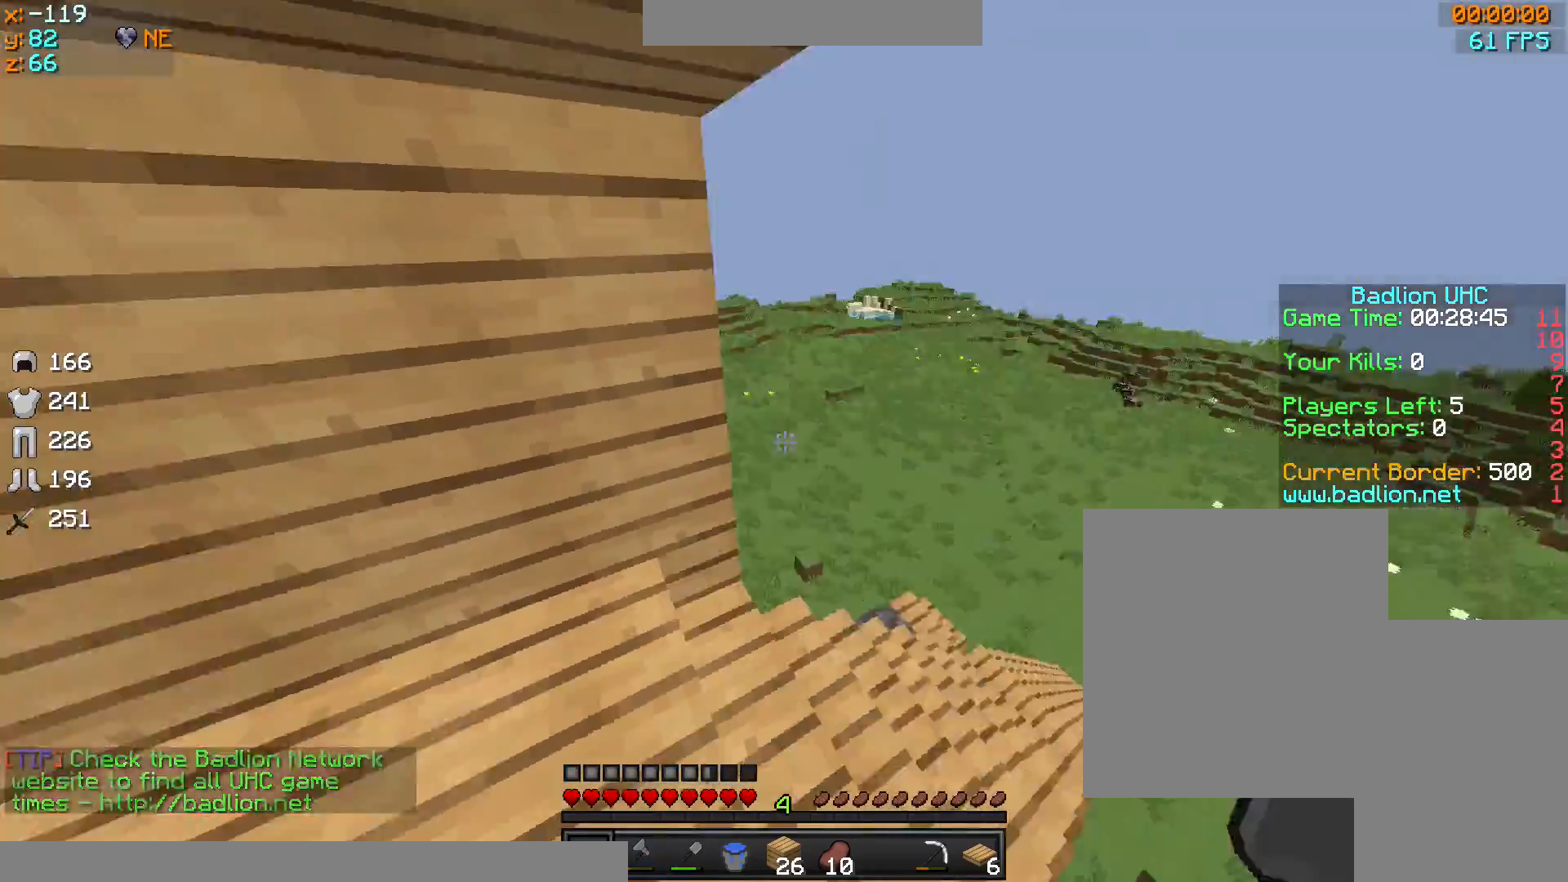
{"keys": ["sprint", "w"], "mouse": [], "events": [[67, "w", "down"], [134, "sprint", "down"], [267, "d", "down"], [434, "d", "up"]]}
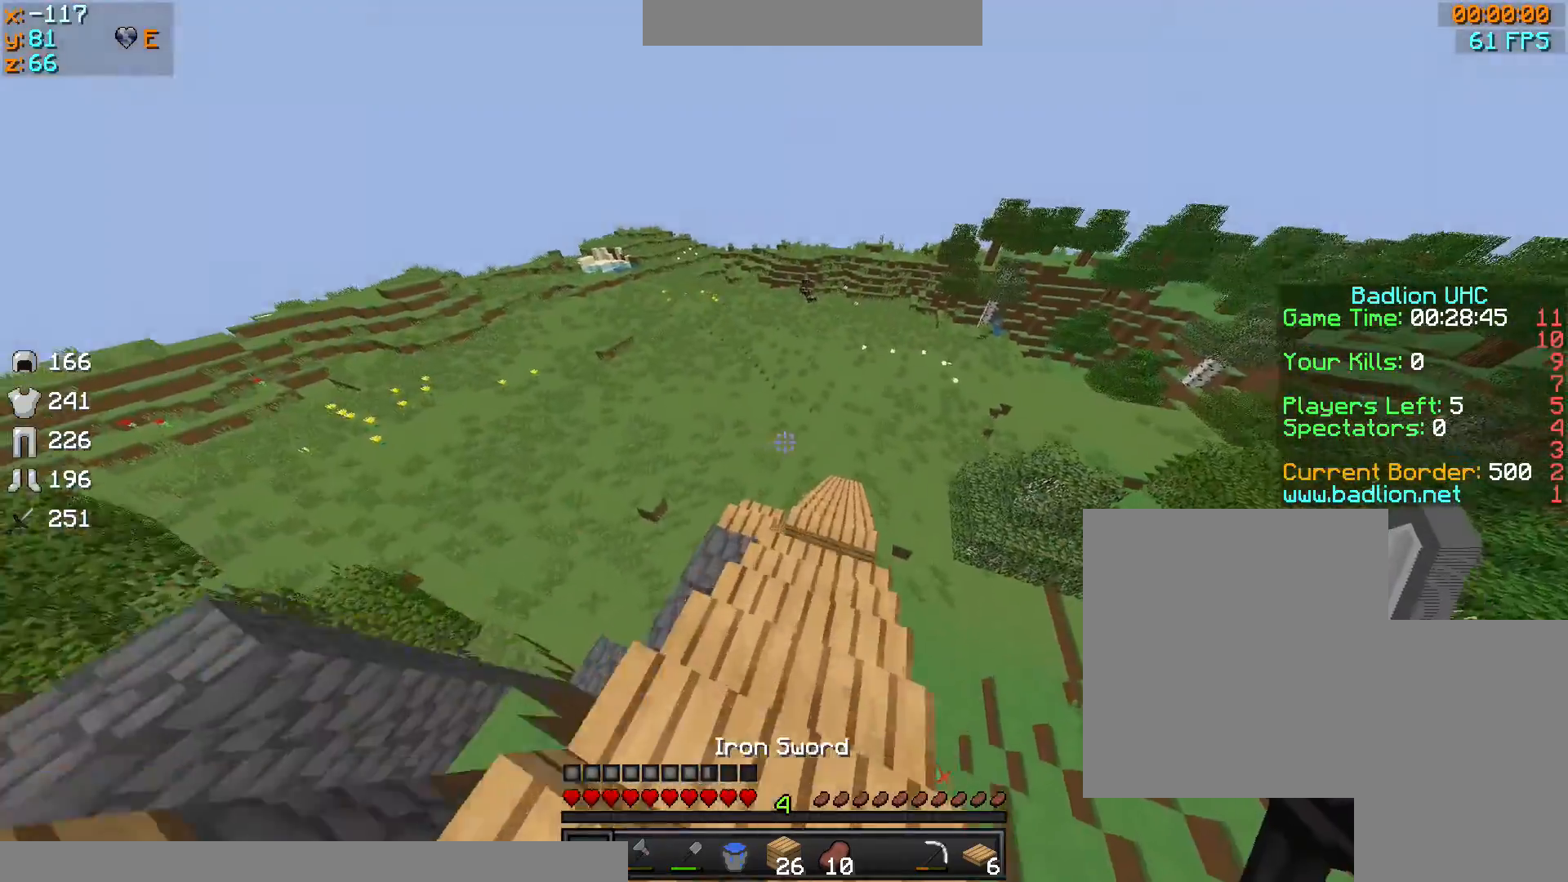
{"keys": ["sprint", "w"], "mouse": [], "events": []}
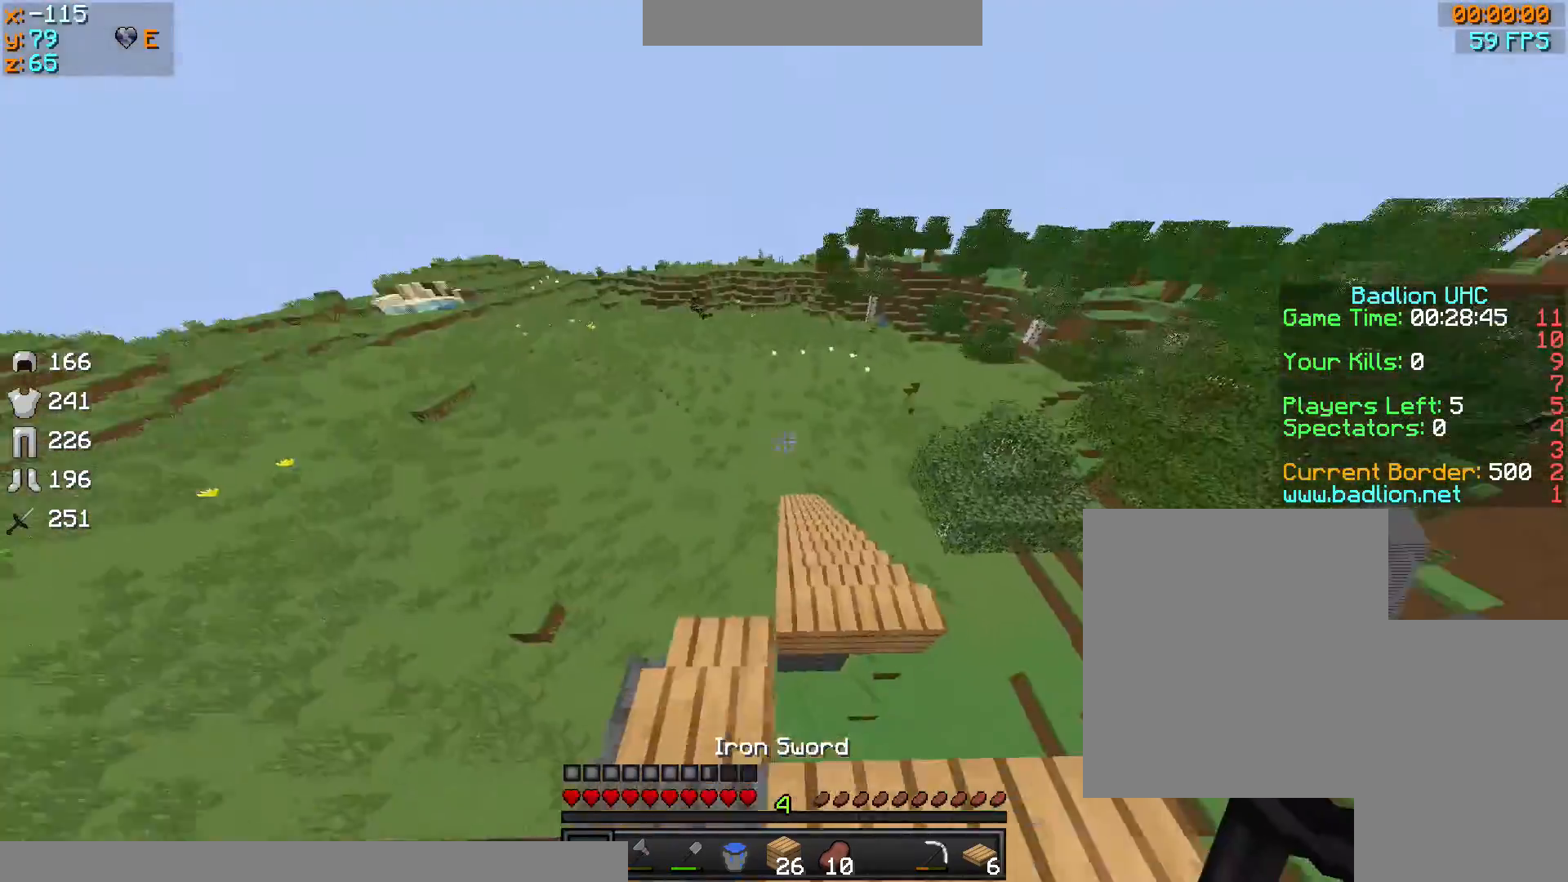
{"keys": ["sprint", "w"], "mouse": [], "events": [[133, "d", "down"], [367, "d", "up"]]}
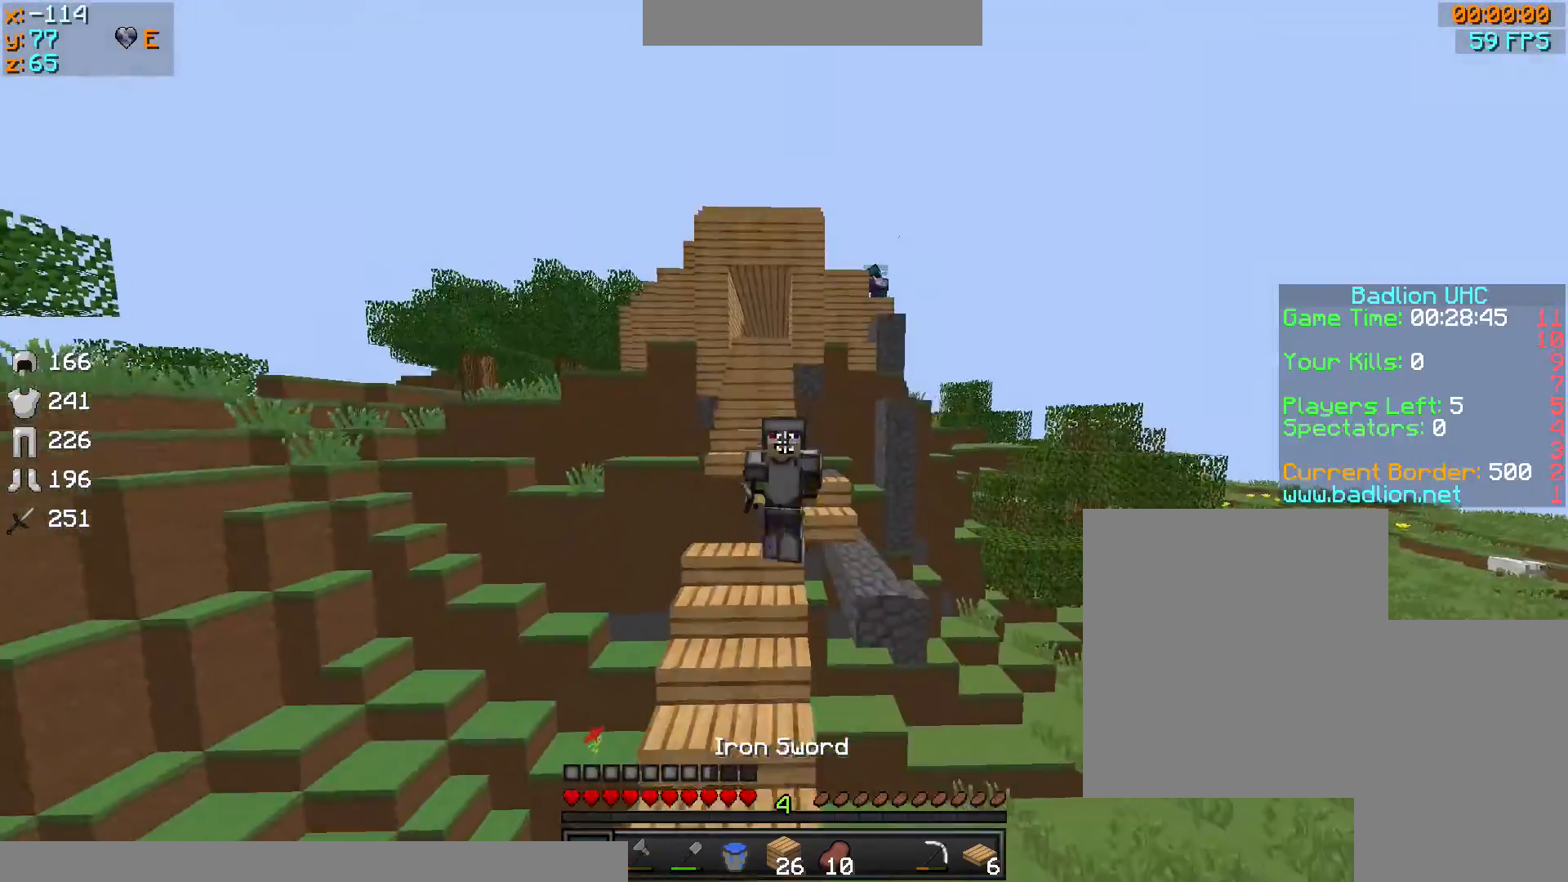
{"keys": ["sprint", "w"], "mouse": [], "events": []}
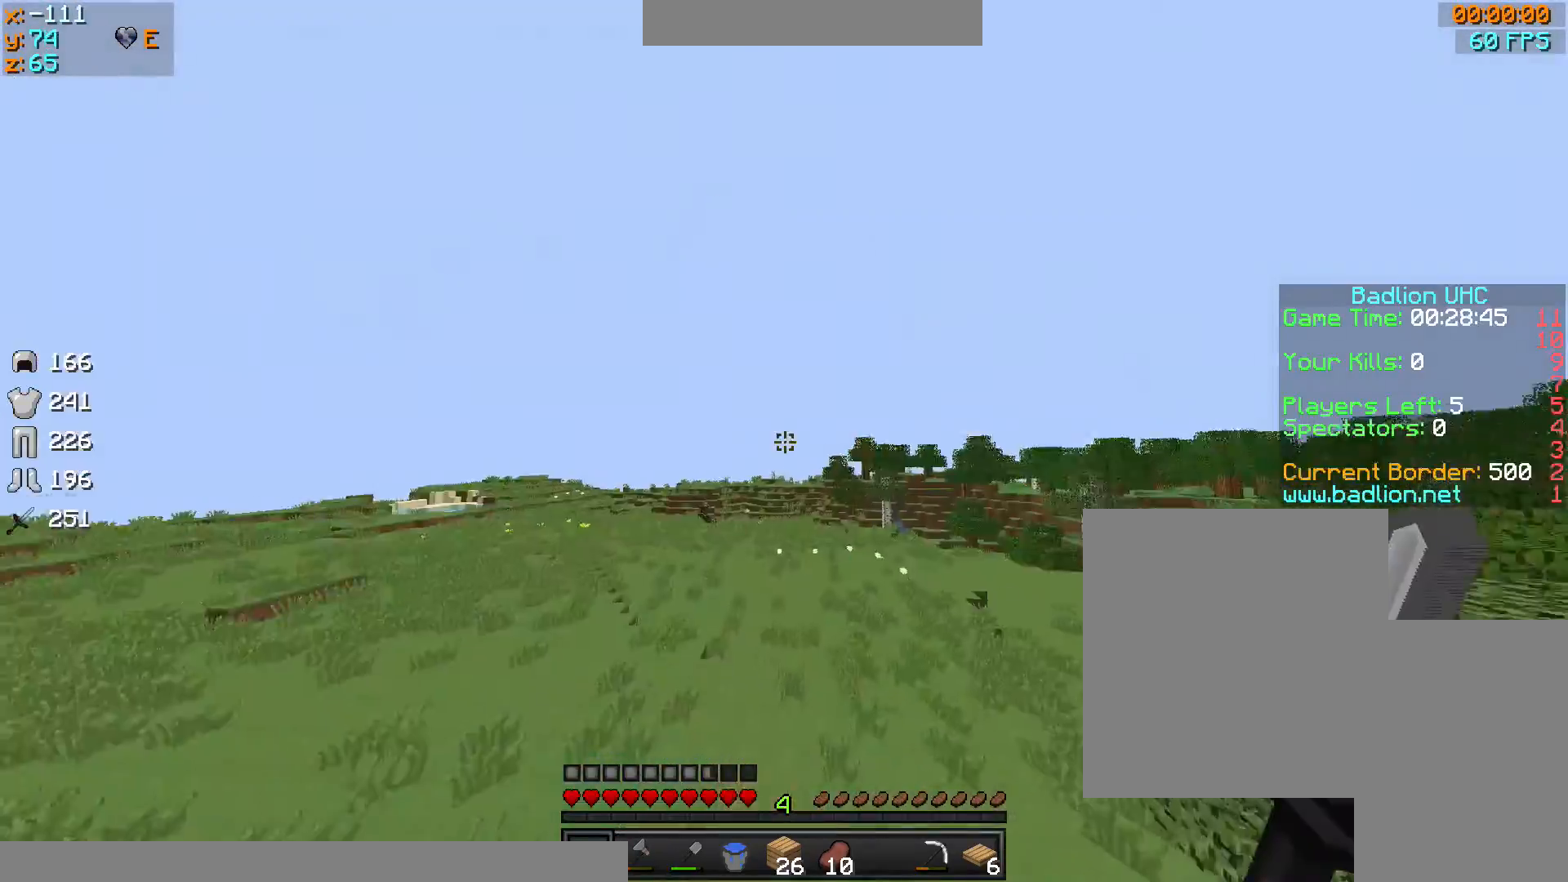
{"keys": ["sprint", "w"], "mouse": [], "events": []}
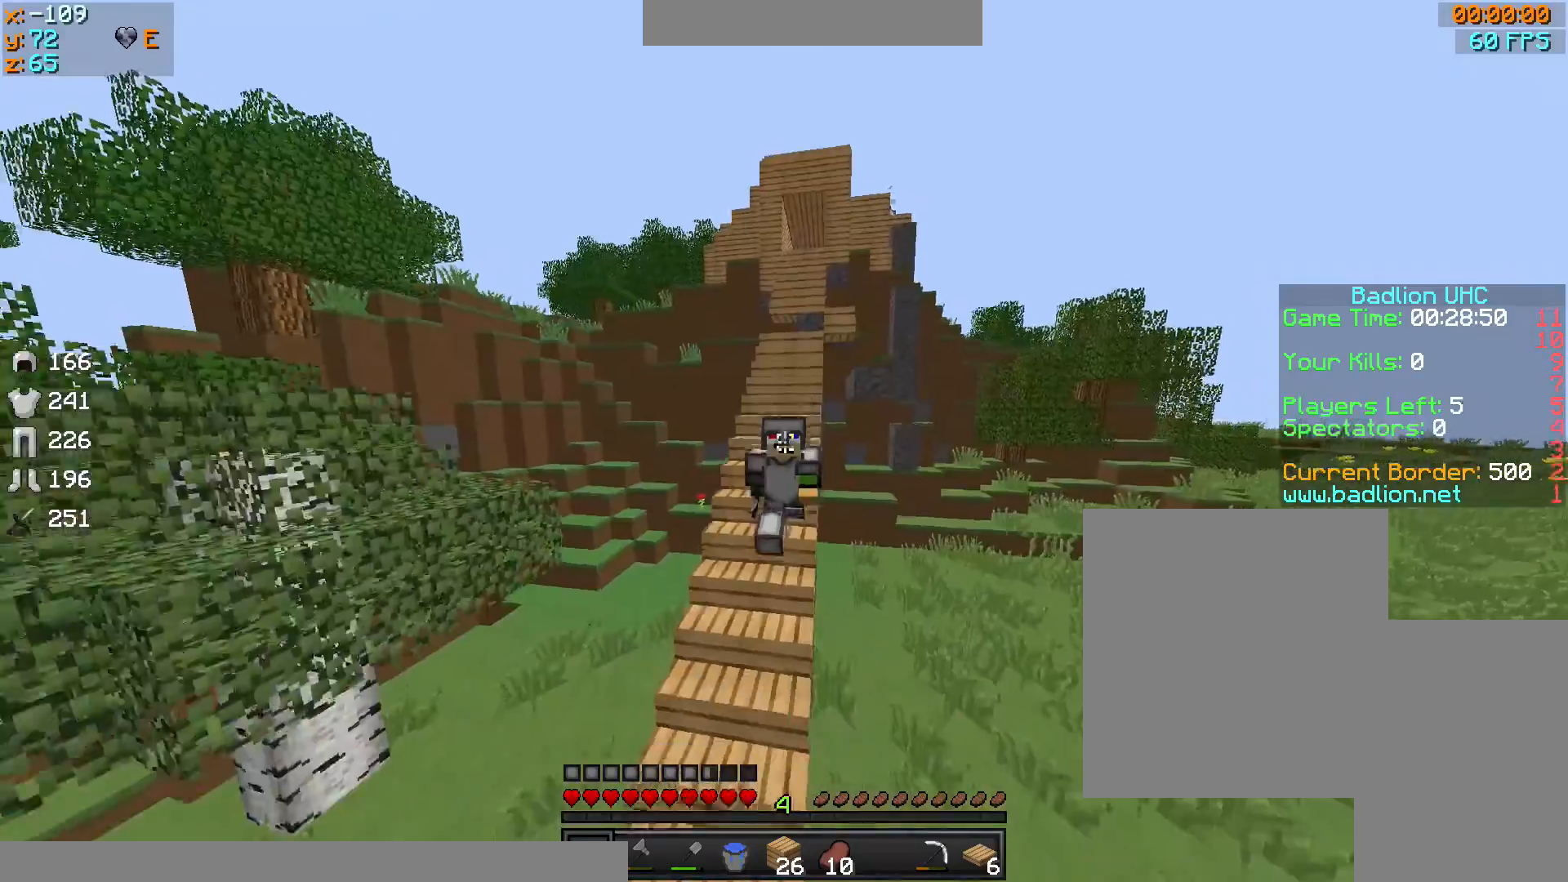
{"keys": ["sprint", "w"], "mouse": [], "events": []}
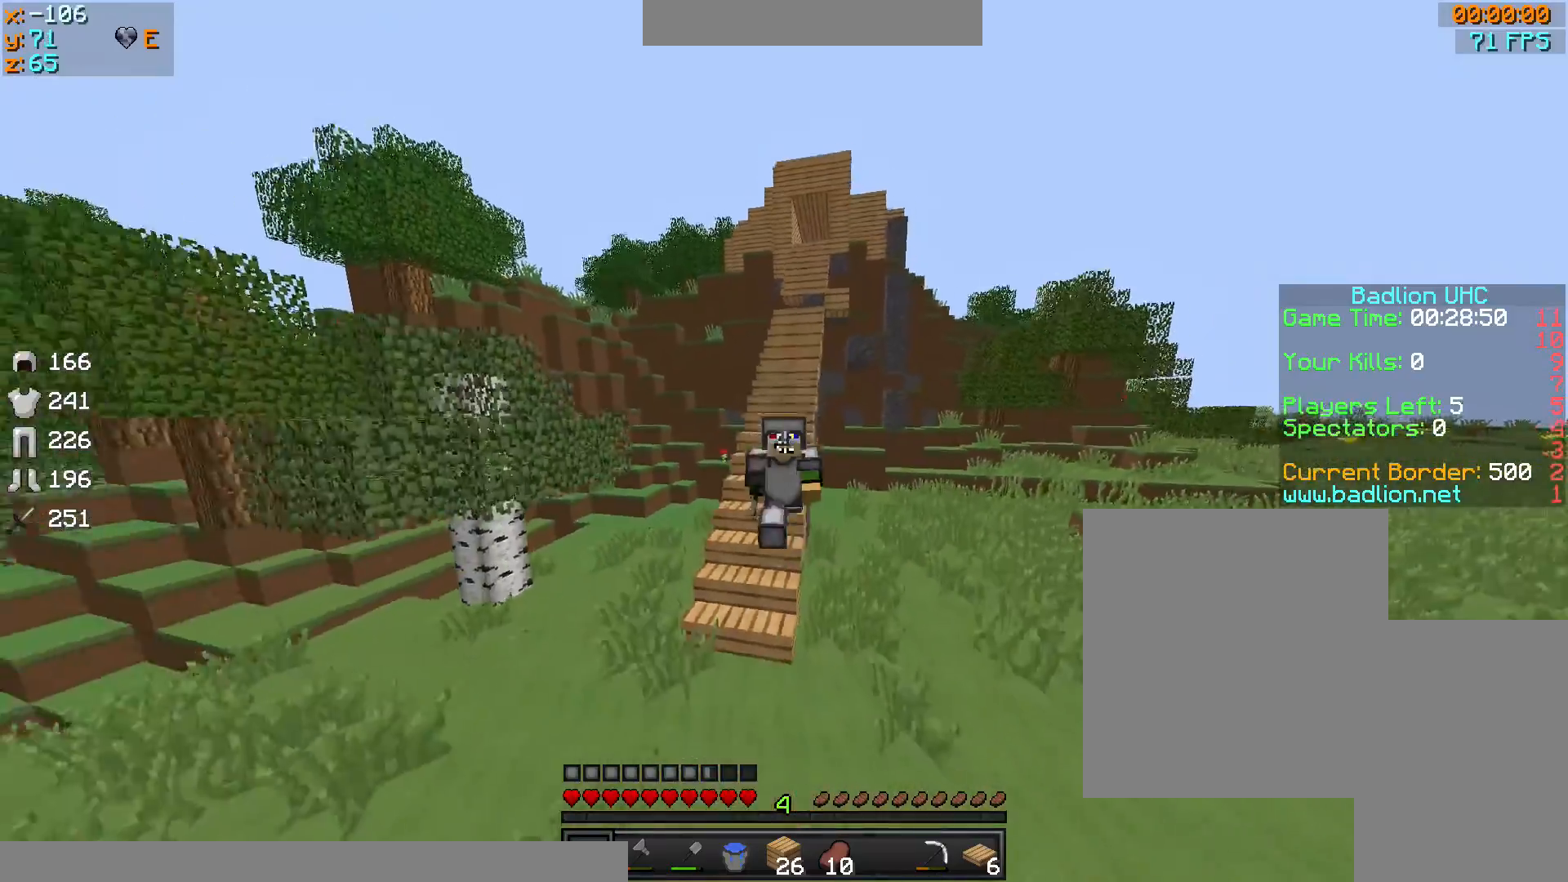
{"keys": ["sprint", "w"], "mouse": [], "events": []}
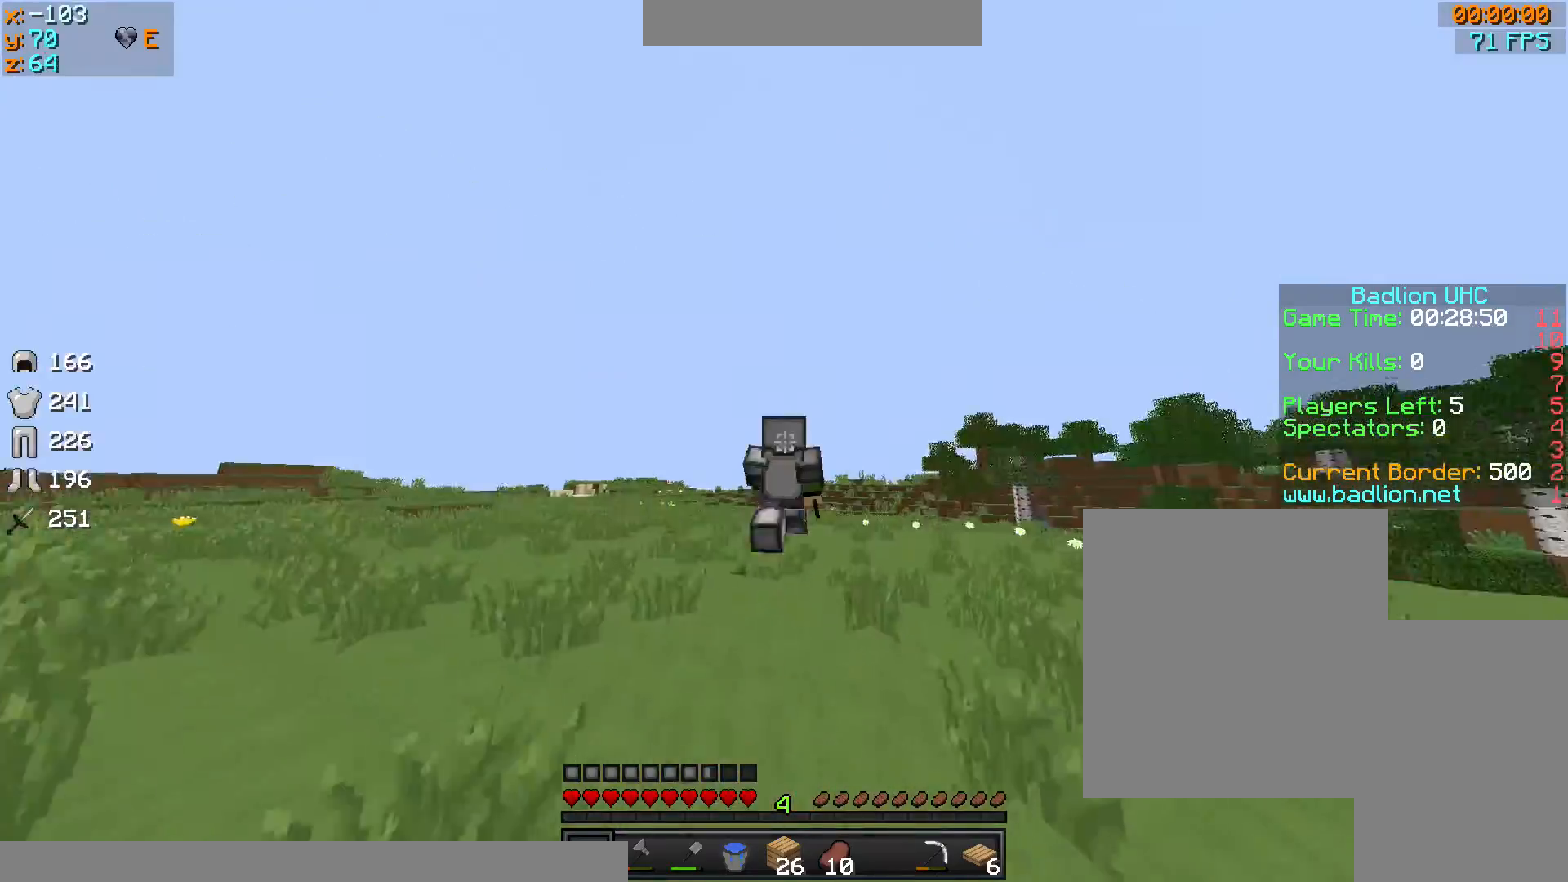
{"keys": ["sprint", "w"], "mouse": [], "events": []}
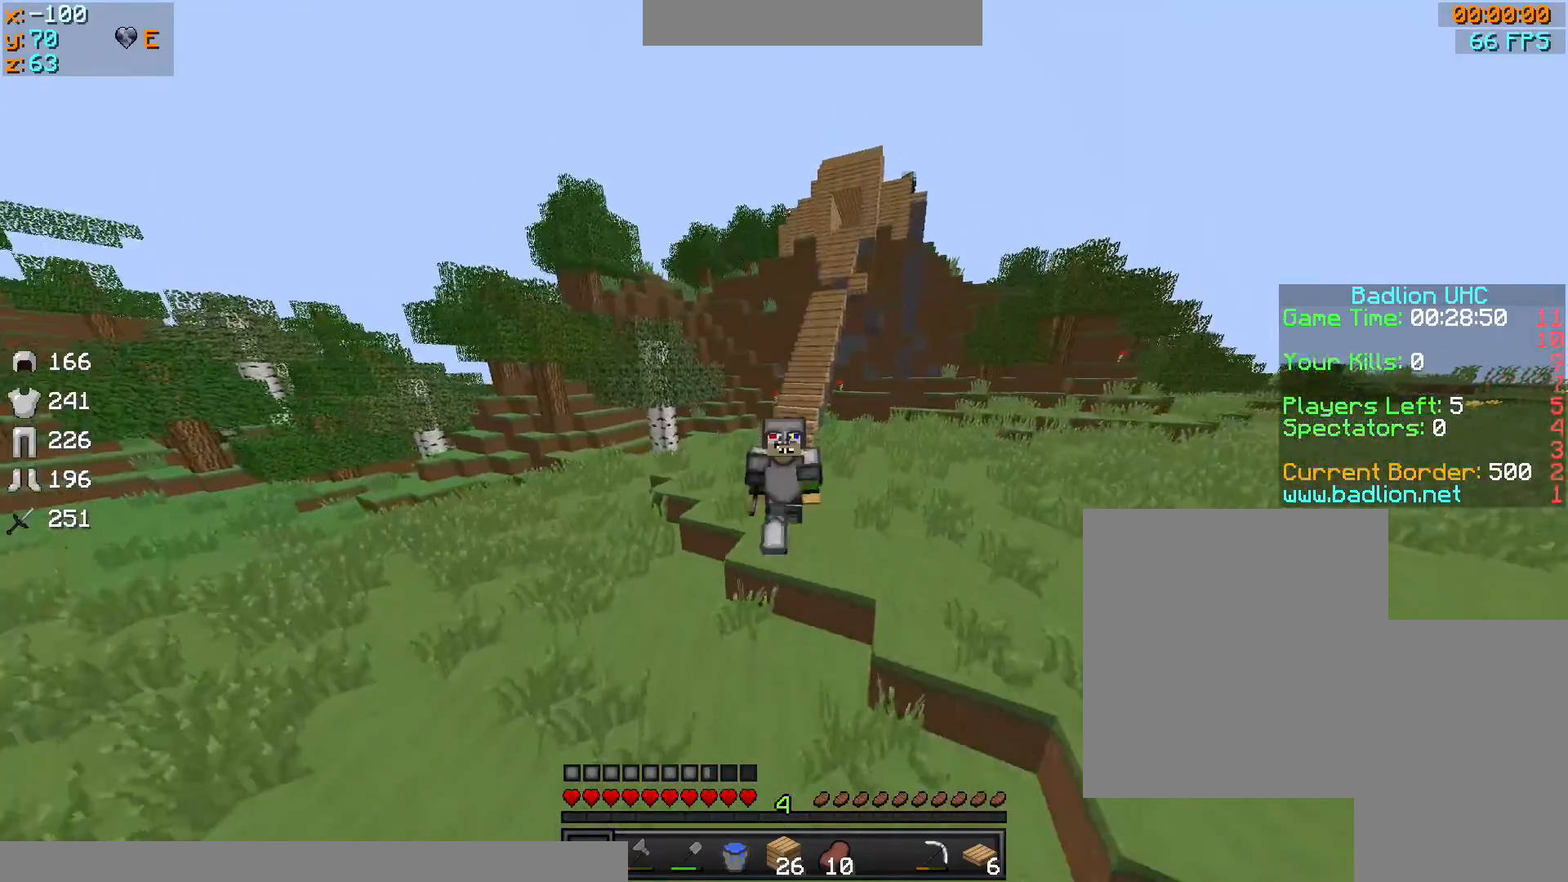
{"keys": ["sprint", "w"], "mouse": [], "events": []}
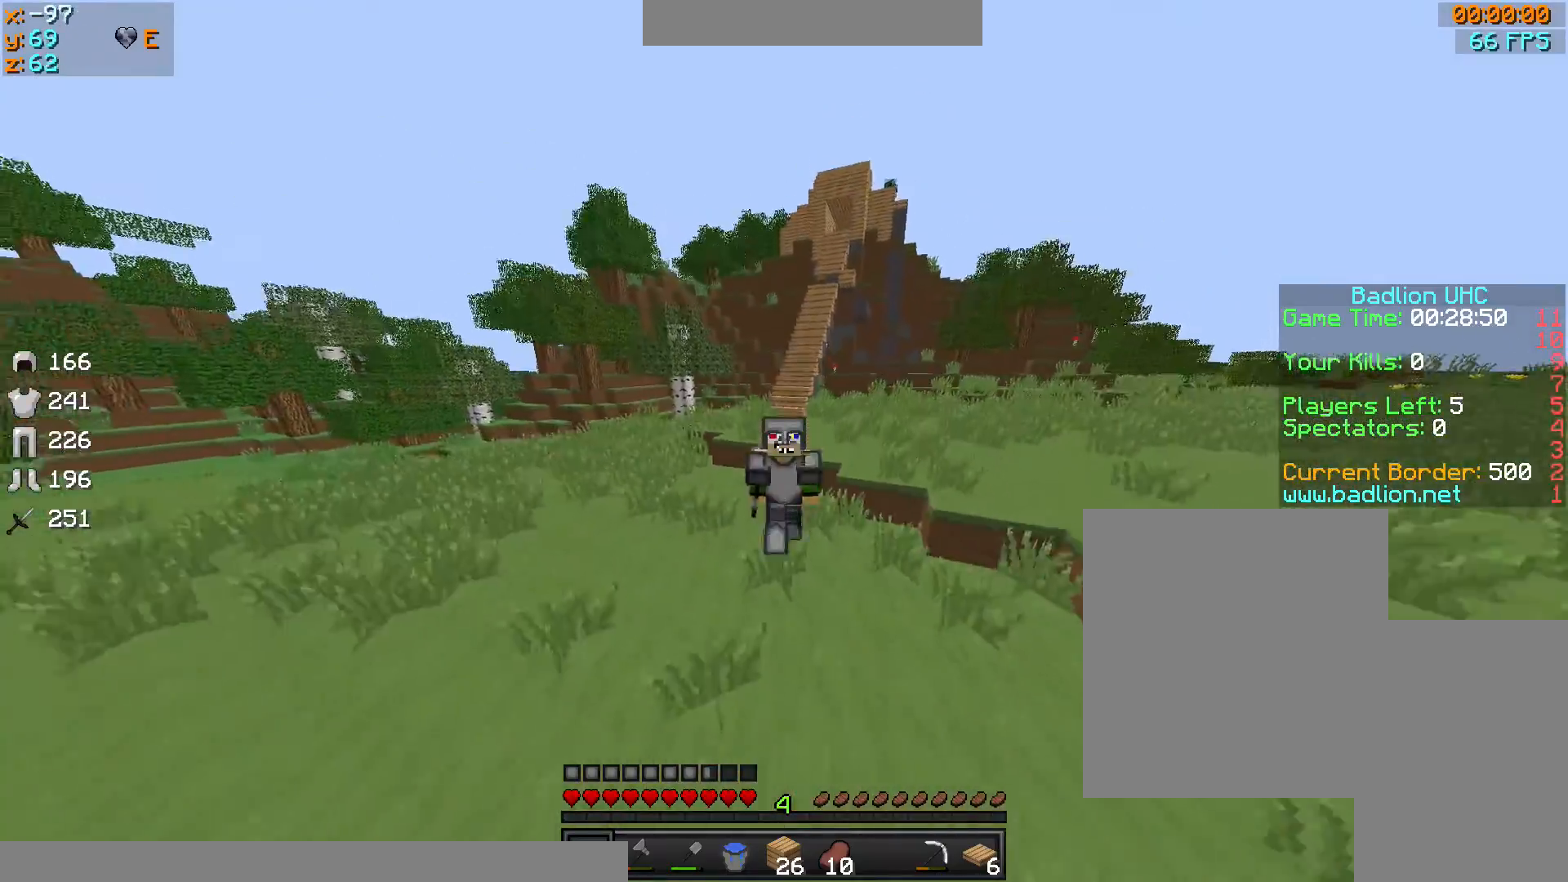
{"keys": ["sprint", "w"], "mouse": [], "events": []}
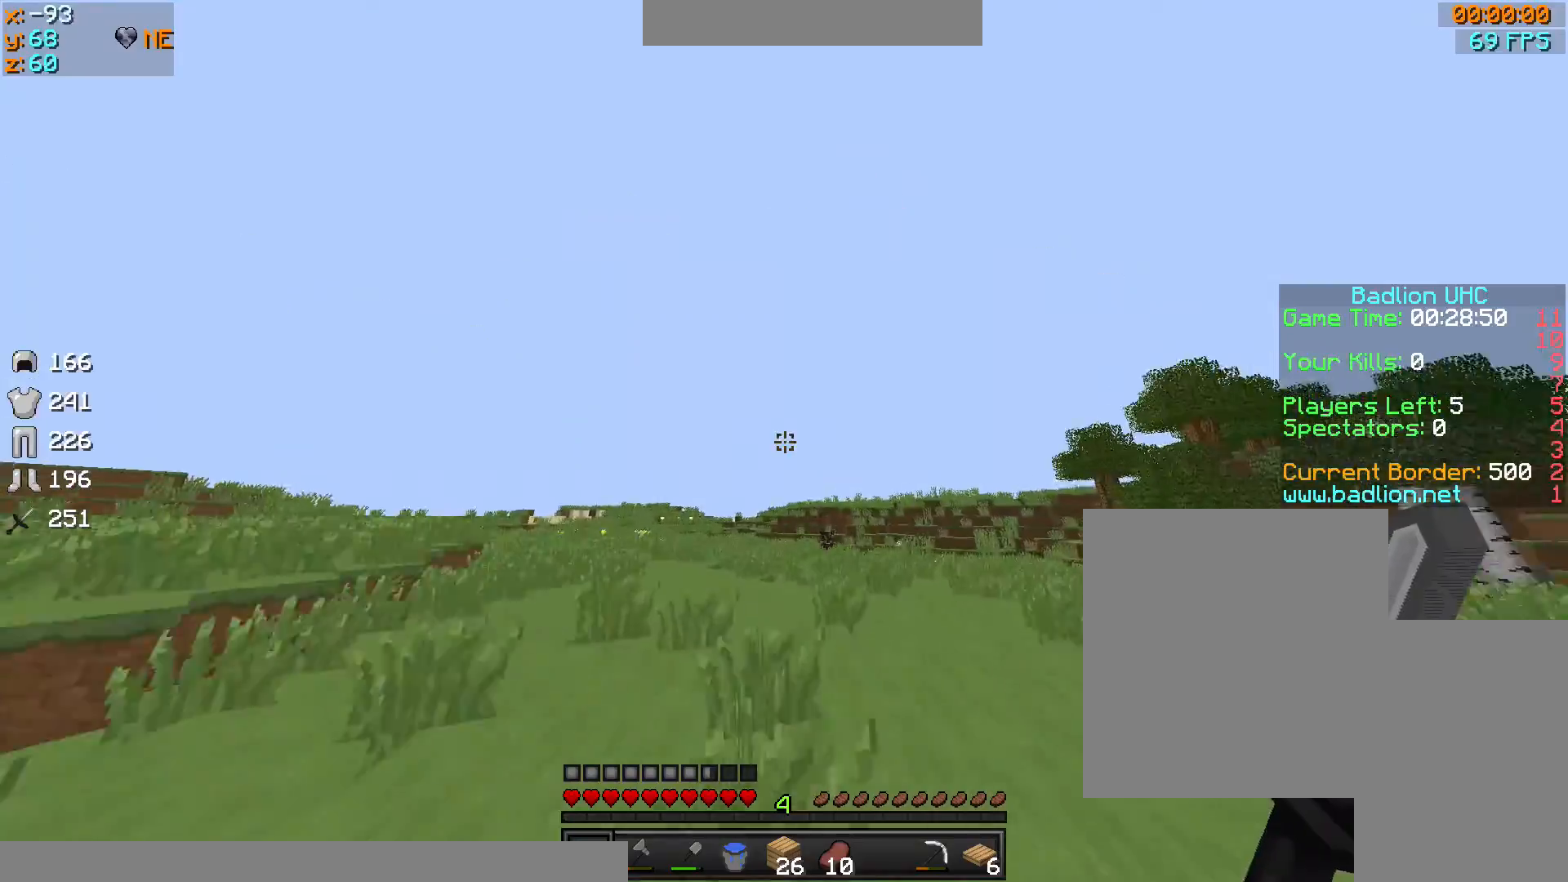
{"keys": ["w"], "mouse": [], "events": [[434, "sprint", "up"]]}
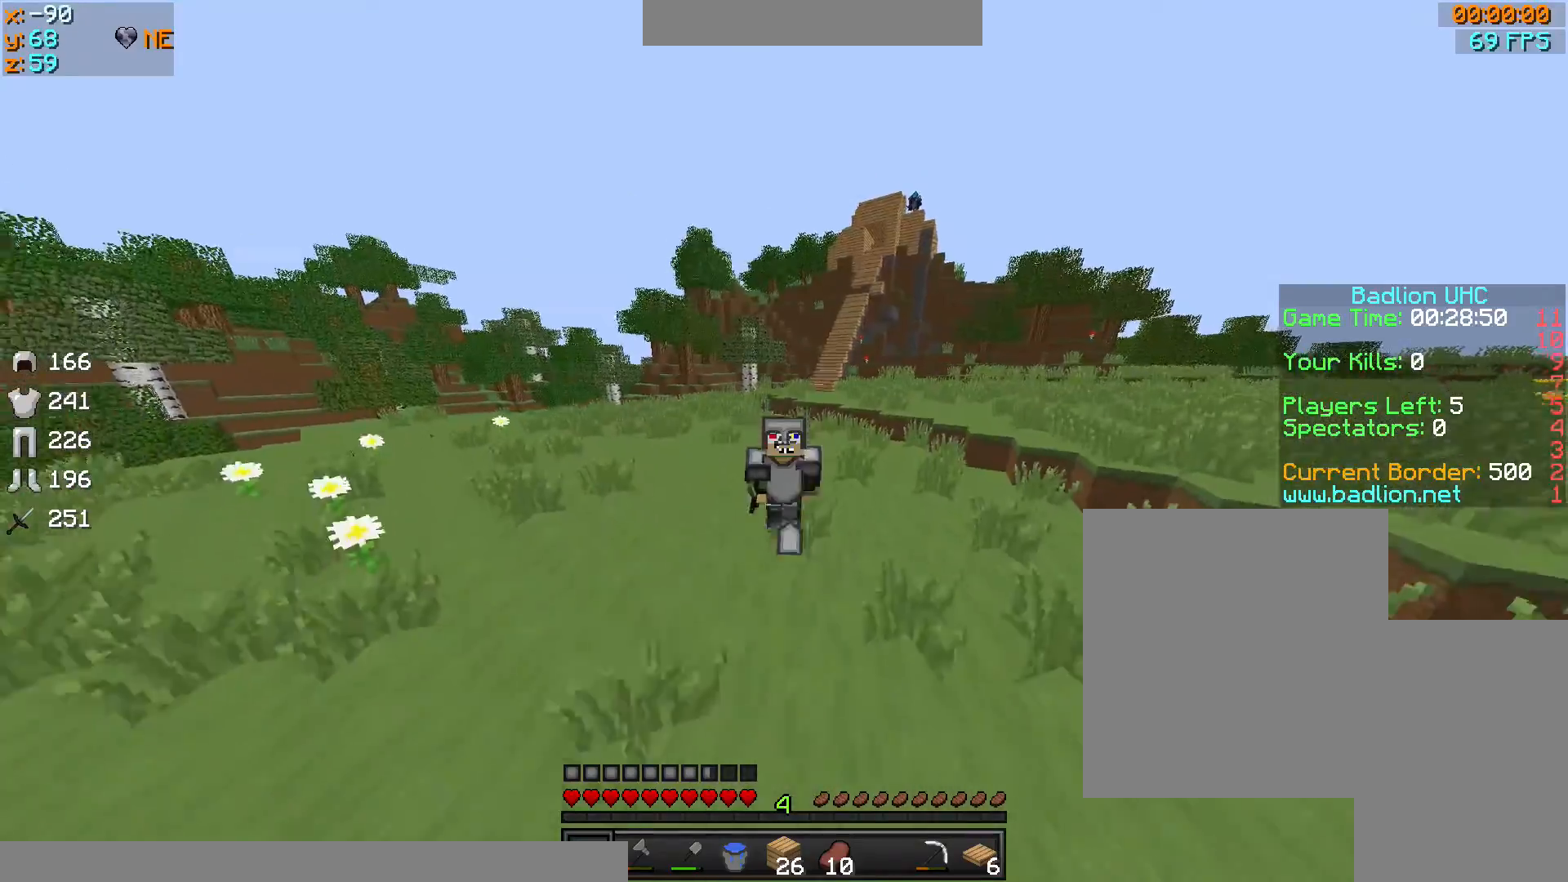
{"keys": ["sprint", "w"], "mouse": [], "events": [[33, "a", "down"], [166, "a", "up"], [266, "sprint", "down"]]}
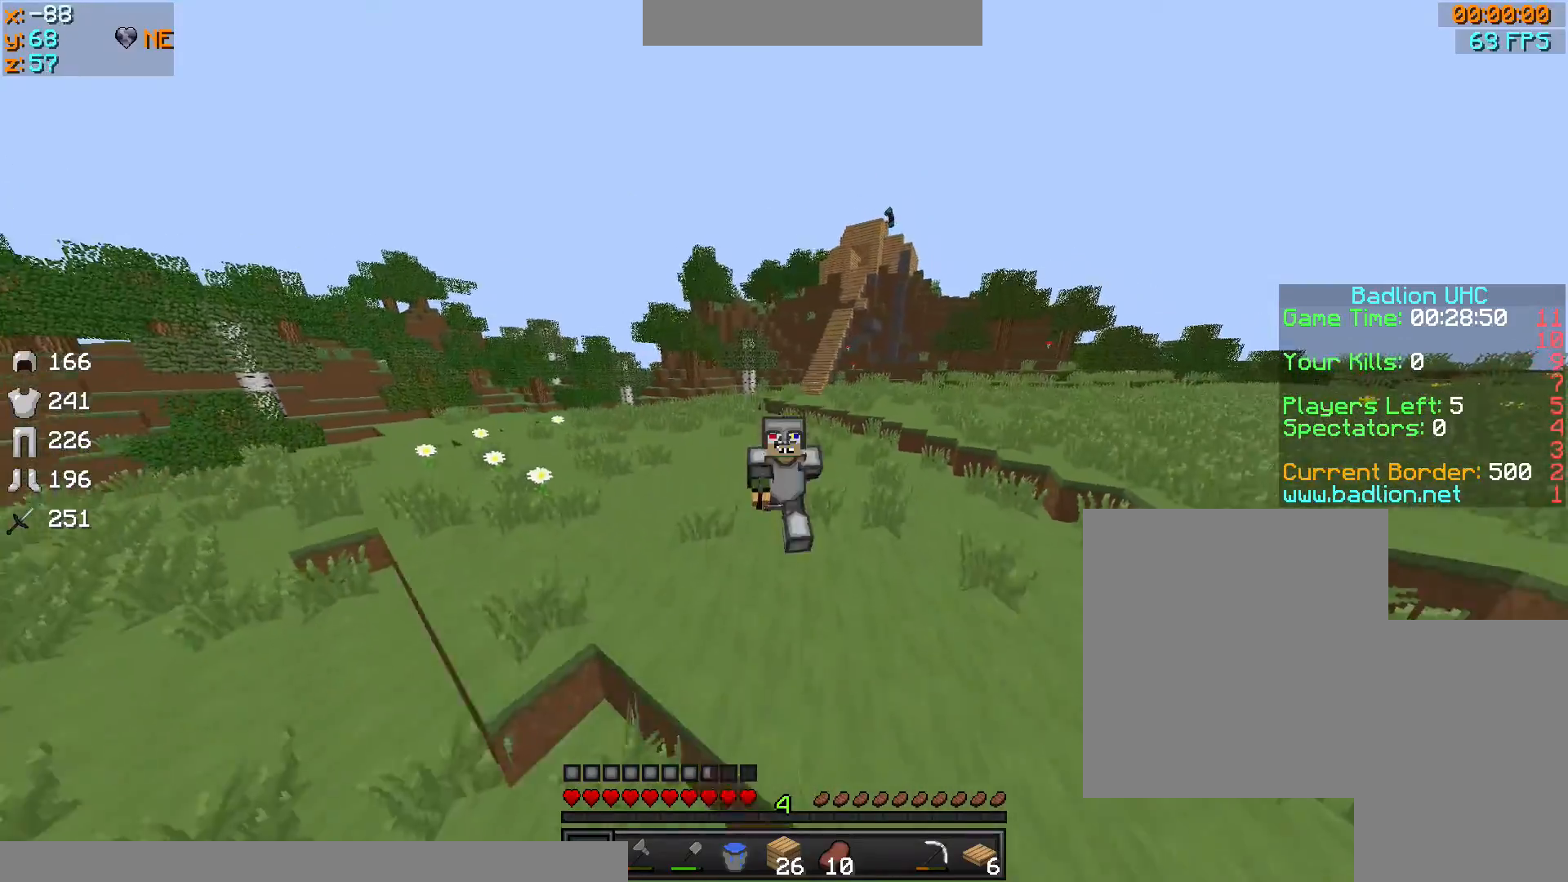
{"keys": ["sprint", "w"], "mouse": [], "events": []}